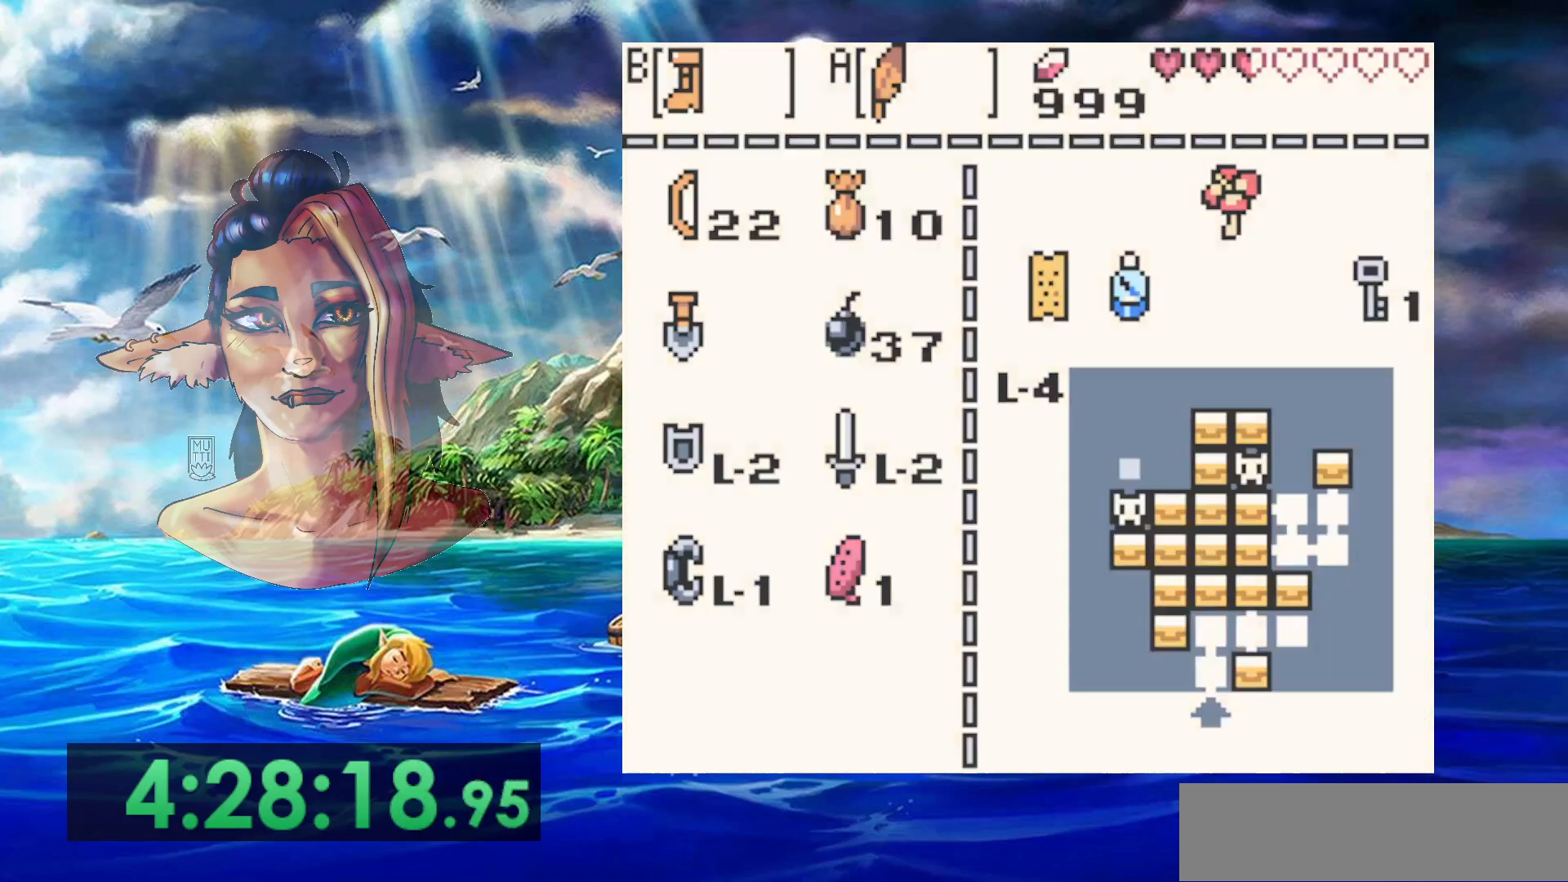
Gameplay with a controller (Nintendo layout); each line is a JSON object with the inputs held at the frame after it (dt_ms = milliseconds from this image to that frame). "events" lists button and stick changes between this image and that frame as [ms after this image, input, new state], when the widget could be followed in between. Not read: DPAD_DOWN DPAD_RIGHT DPAD_UP L3 R3.
{"dt_ms": 500, "buttons": ["START"], "events": [[133, "START", "up"], [200, "START", "down"]]}
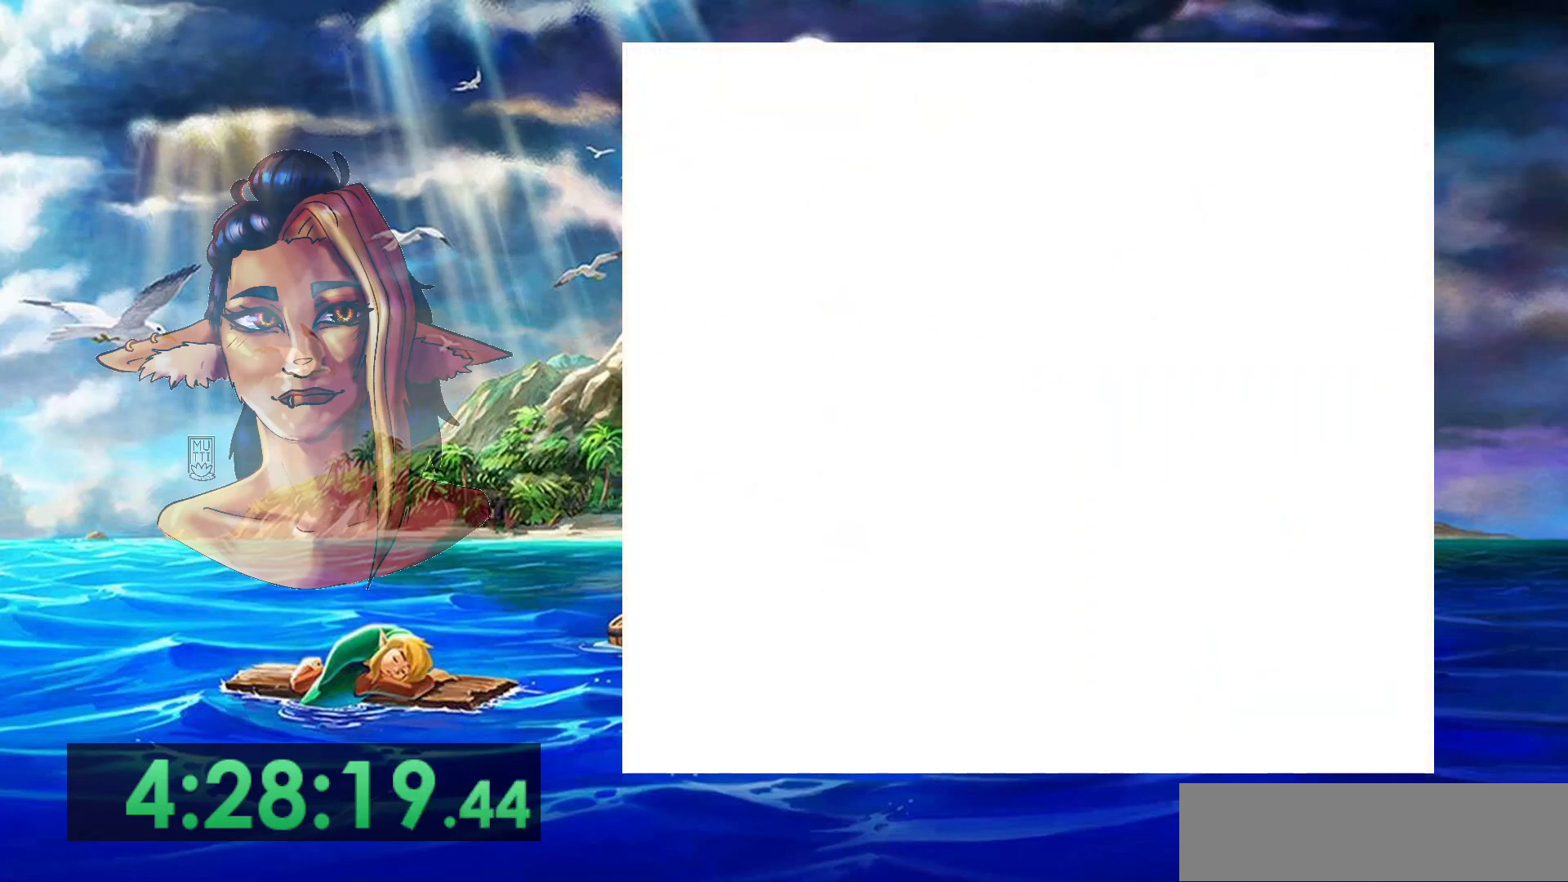
{"dt_ms": 500, "buttons": ["START"], "events": []}
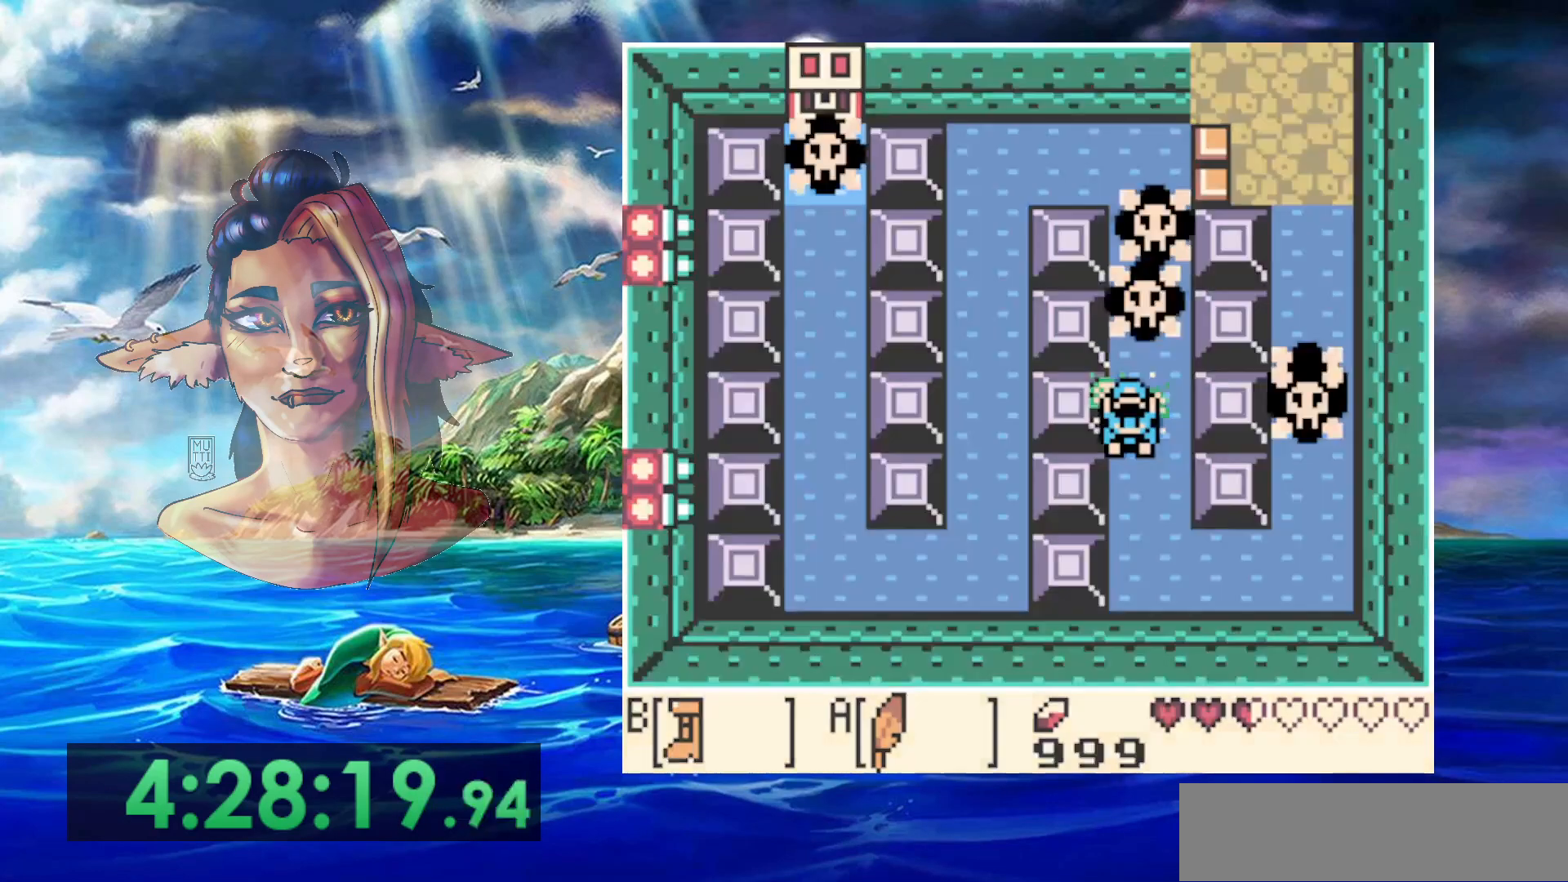
{"dt_ms": 500, "buttons": [], "events": [[317, "START", "up"]]}
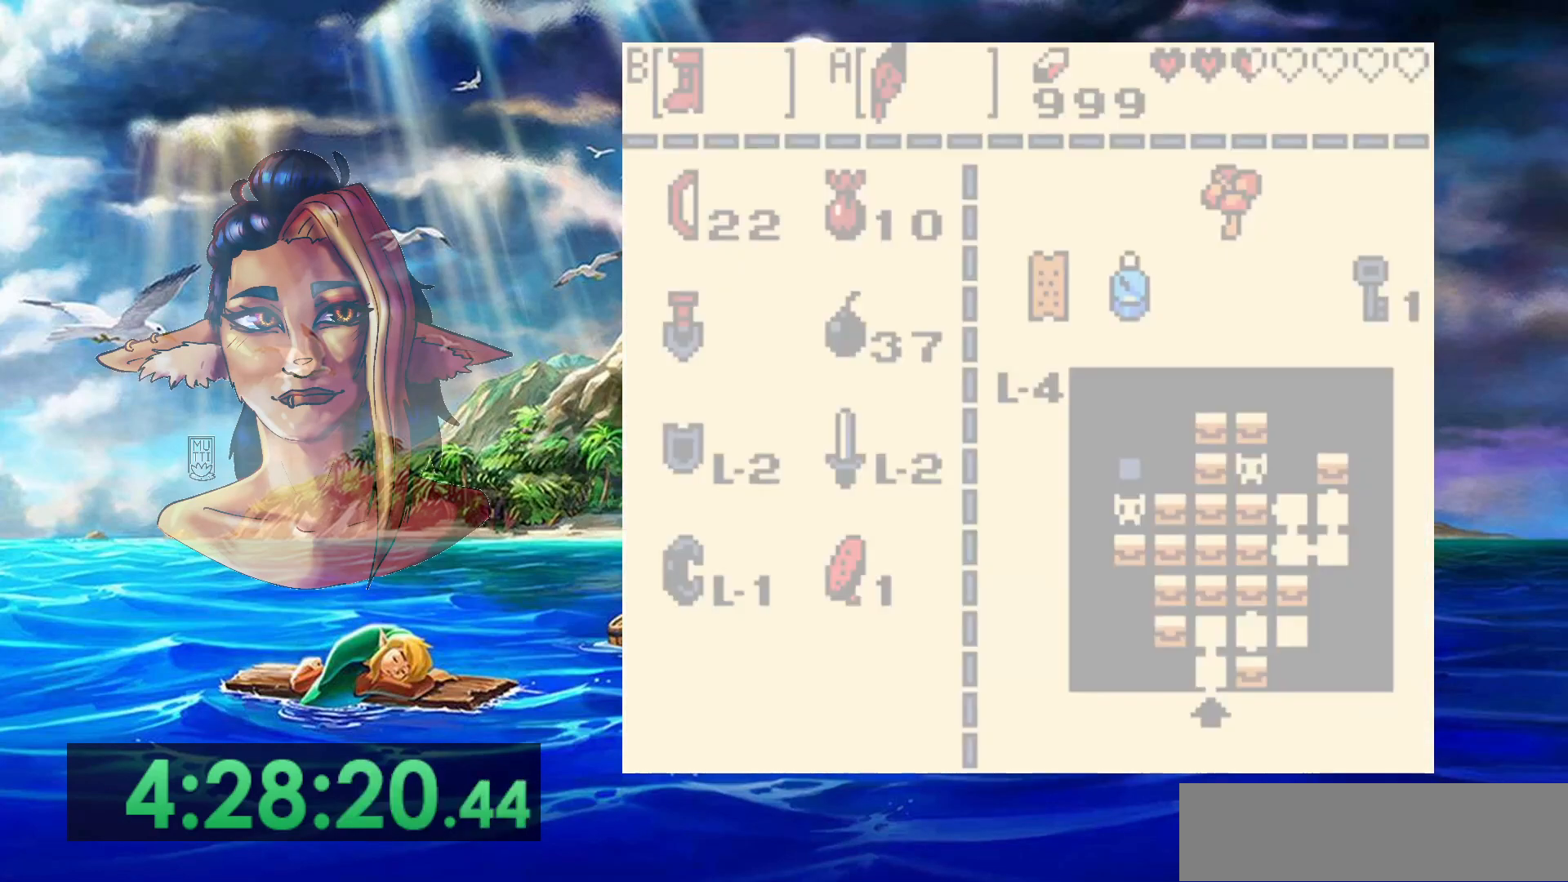
{"dt_ms": 1000, "buttons": ["A"], "events": [[333, "START", "down"], [533, "START", "up"], [717, "A", "down"]]}
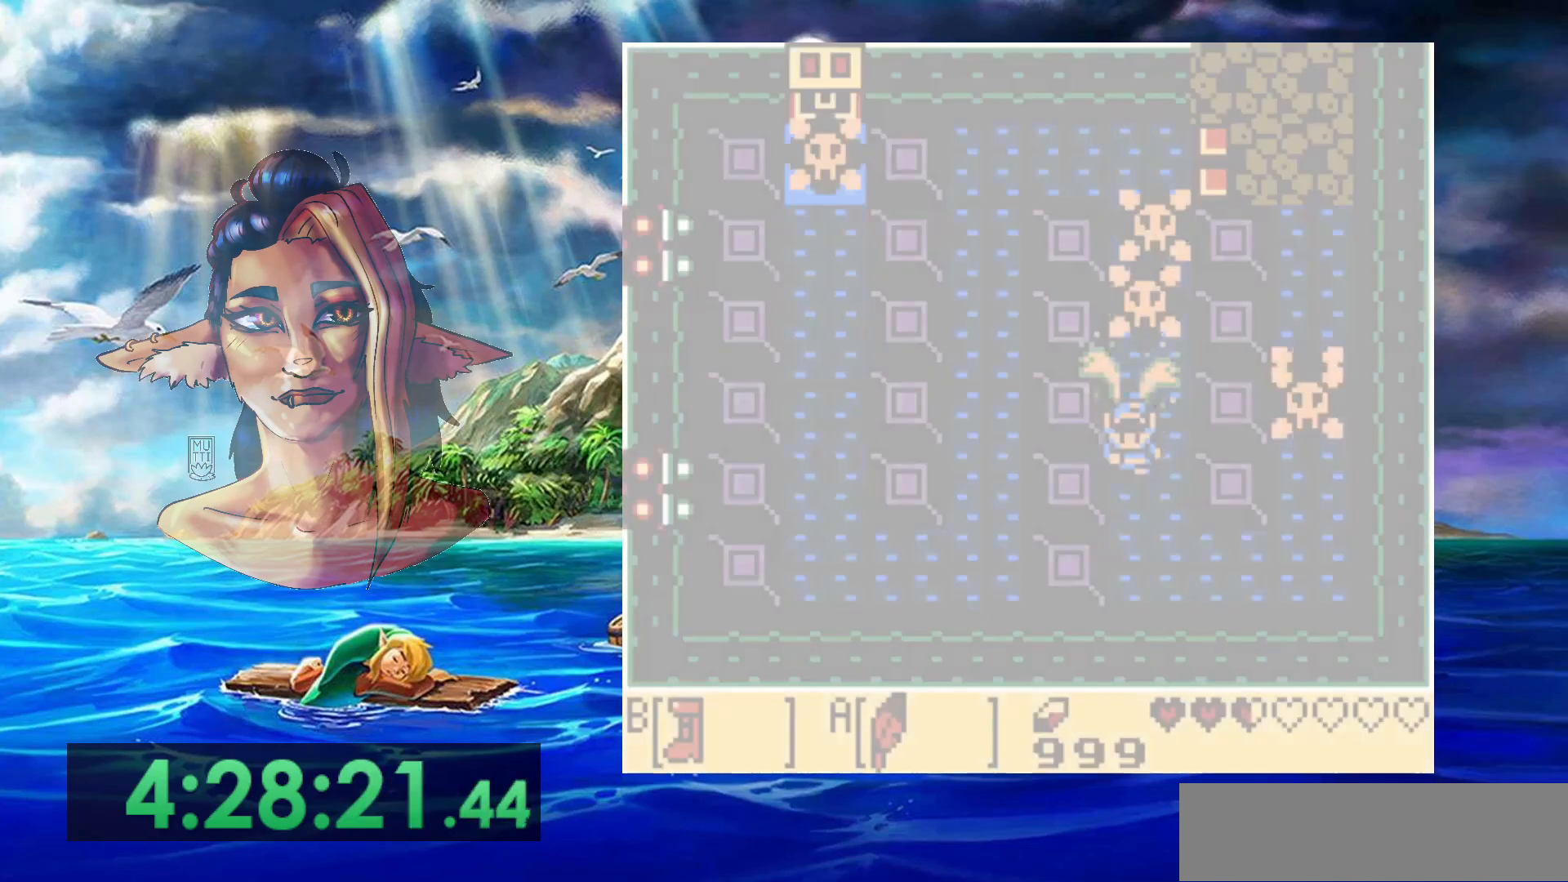
{"dt_ms": 500, "buttons": ["A"], "events": []}
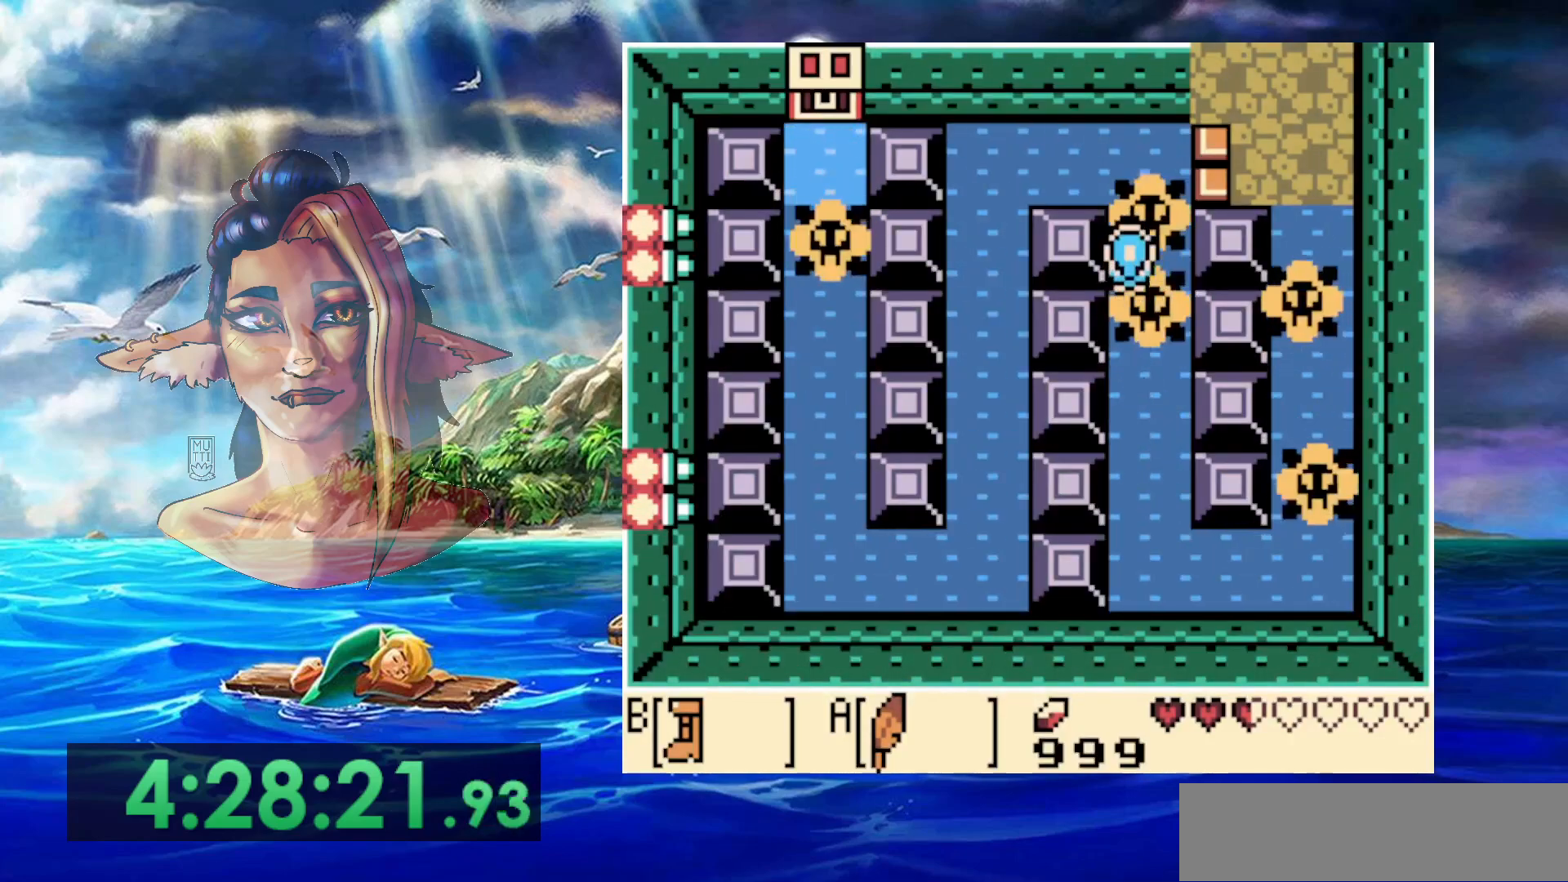
{"dt_ms": 500, "buttons": [], "events": [[33, "A", "up"], [150, "START", "down"], [350, "START", "up"]]}
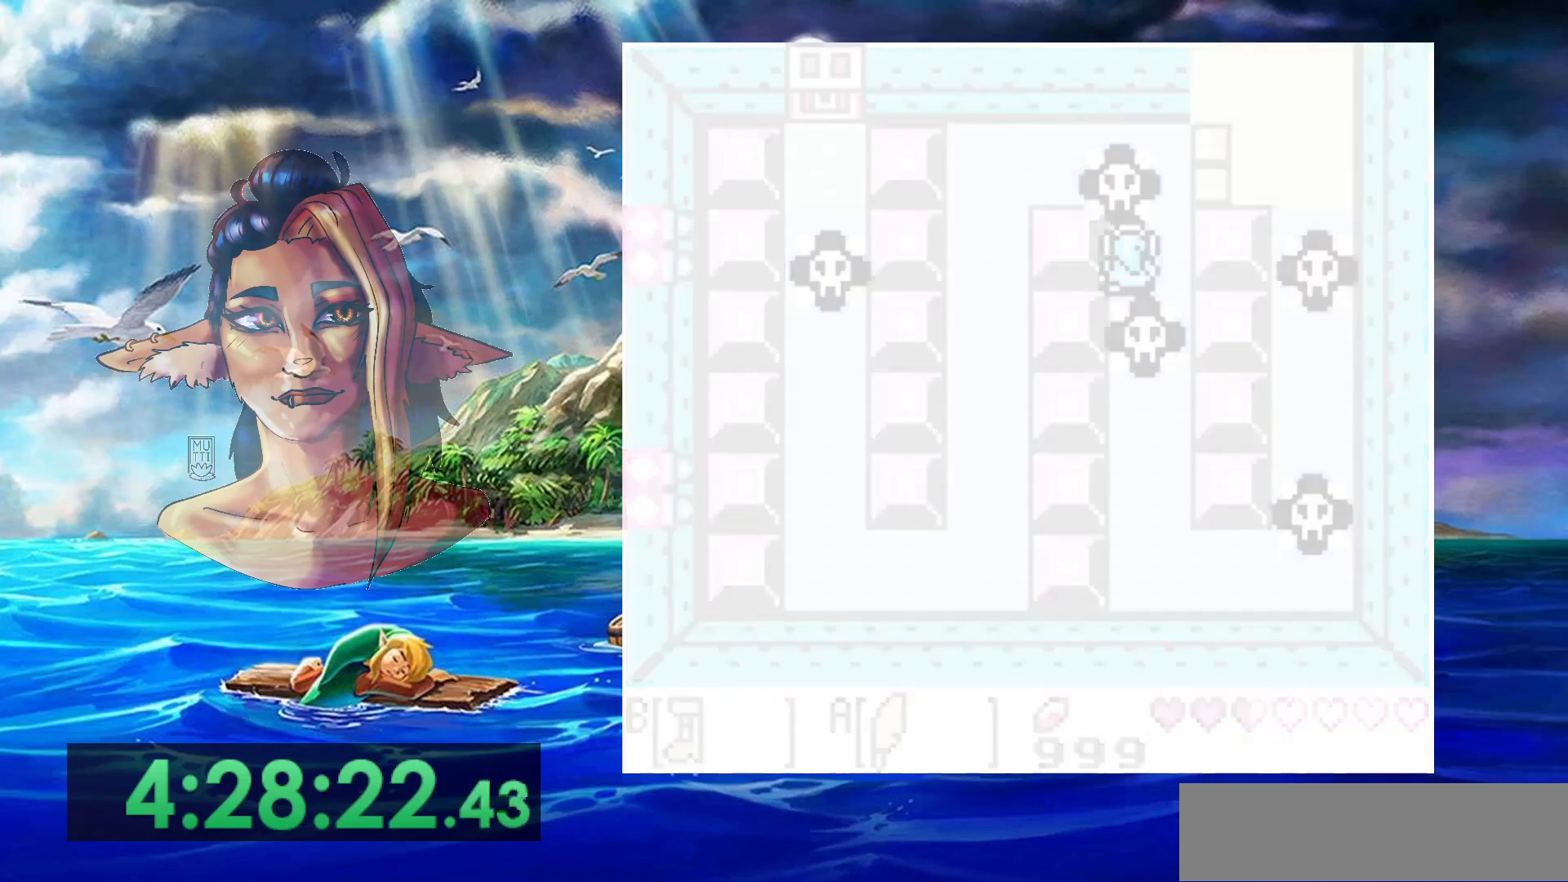
{"dt_ms": 500, "buttons": [], "events": []}
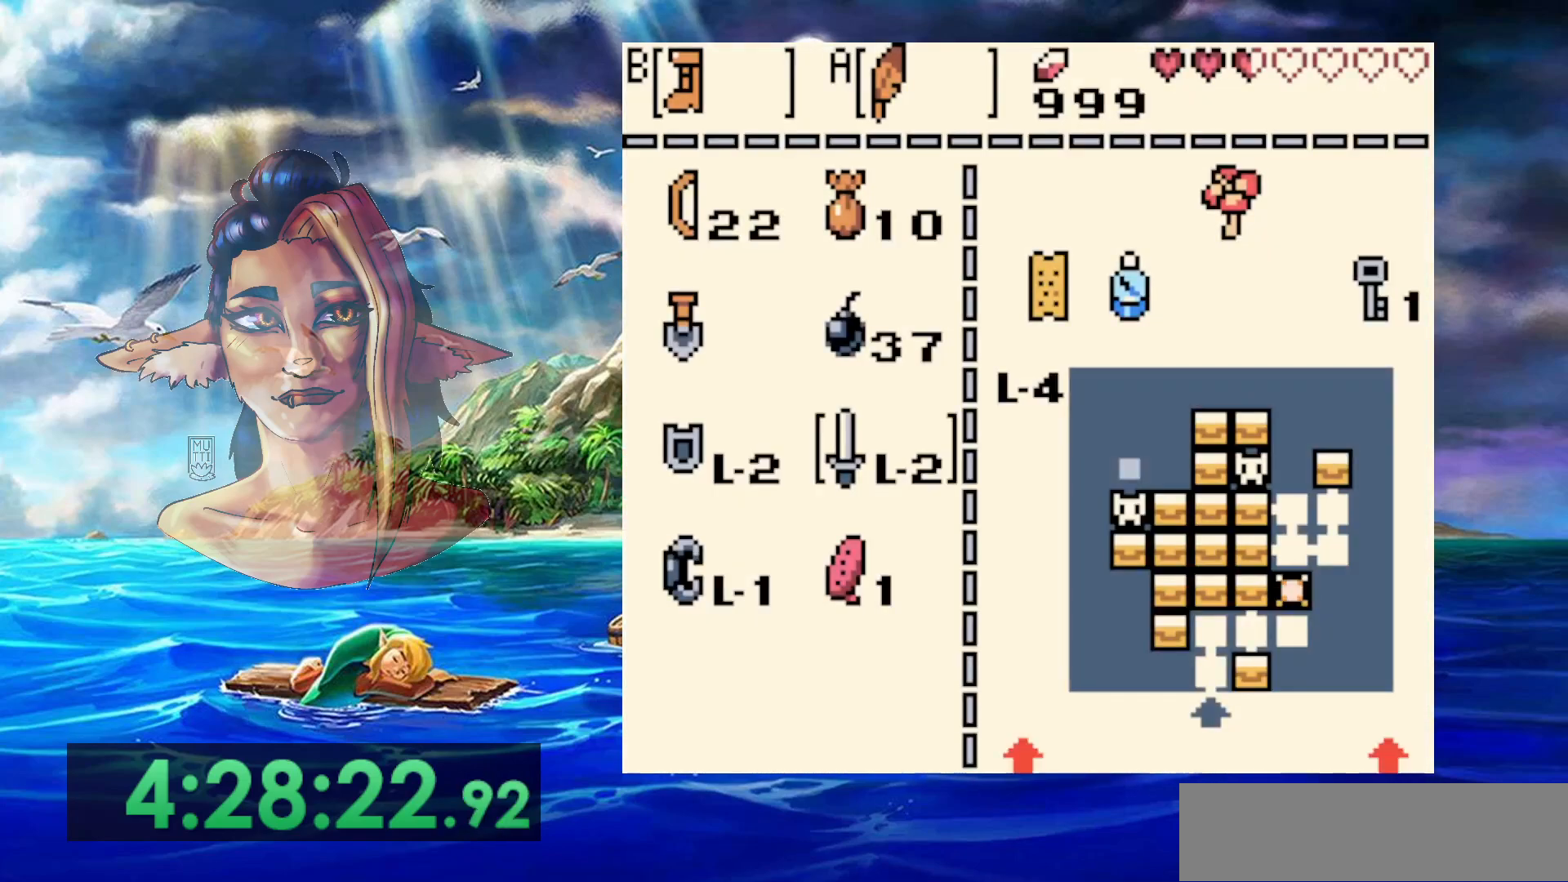
{"dt_ms": 500, "buttons": ["START"], "events": [[83, "START", "down"], [217, "START", "up"], [300, "START", "down"]]}
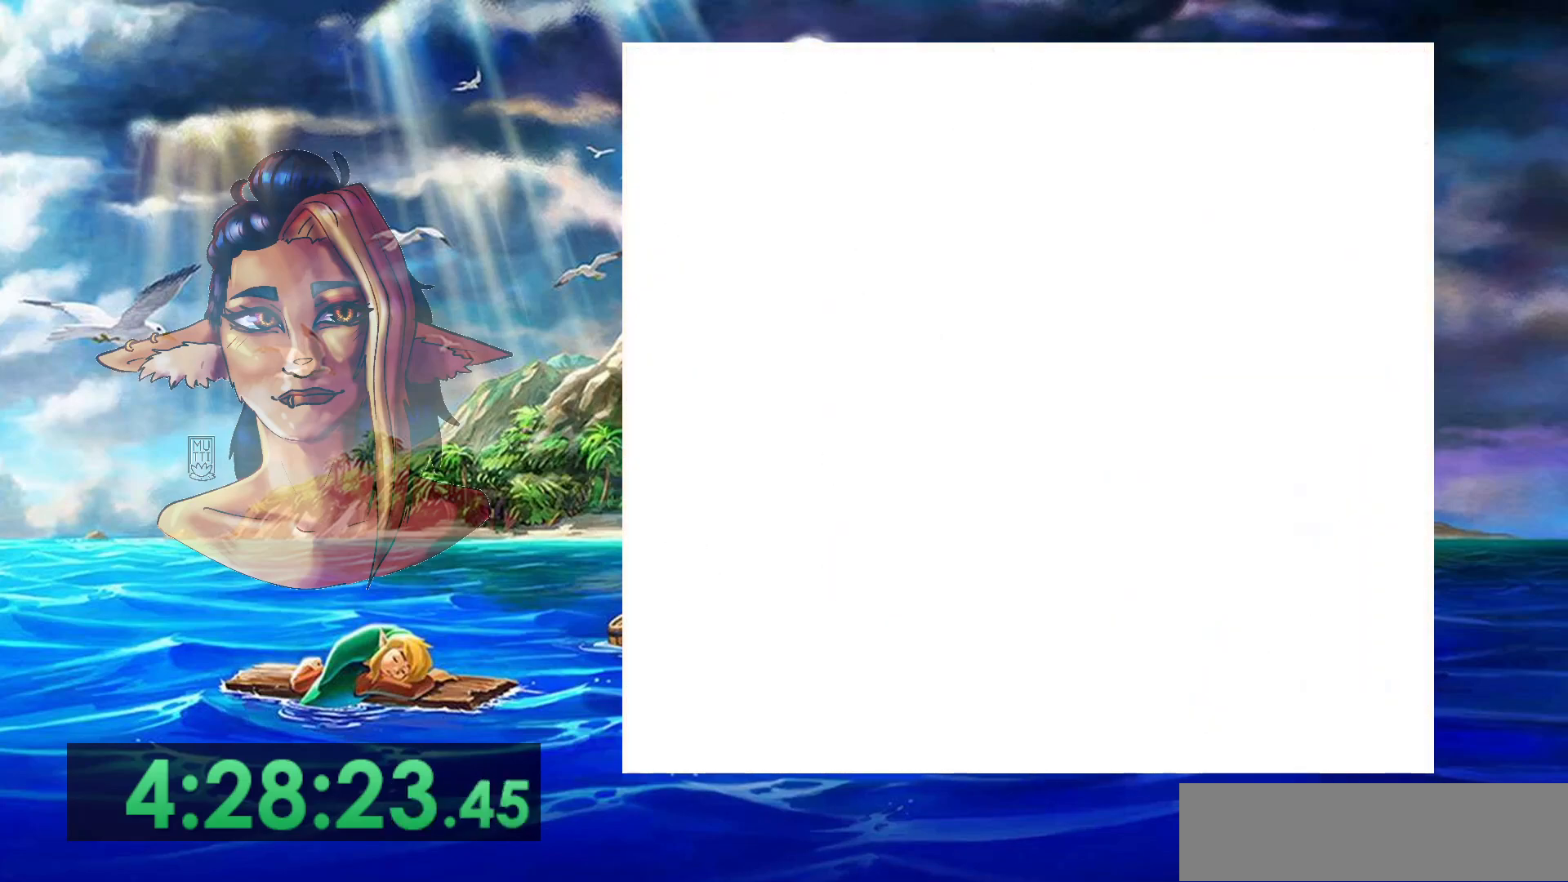
{"dt_ms": 500, "buttons": ["START"], "events": []}
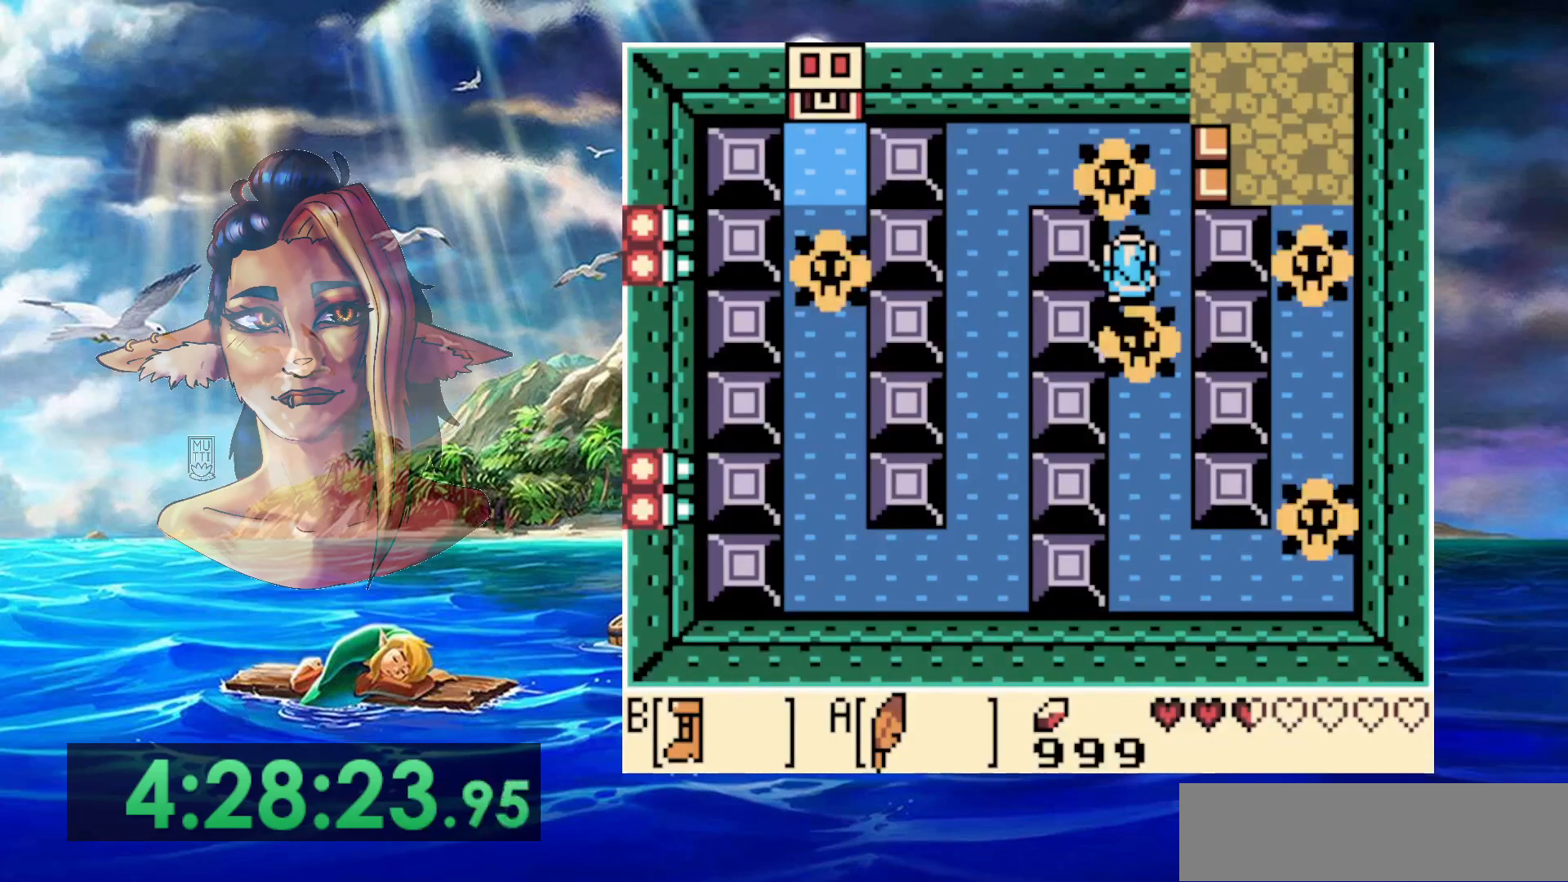
{"dt_ms": 500, "buttons": [], "events": [[400, "START", "up"]]}
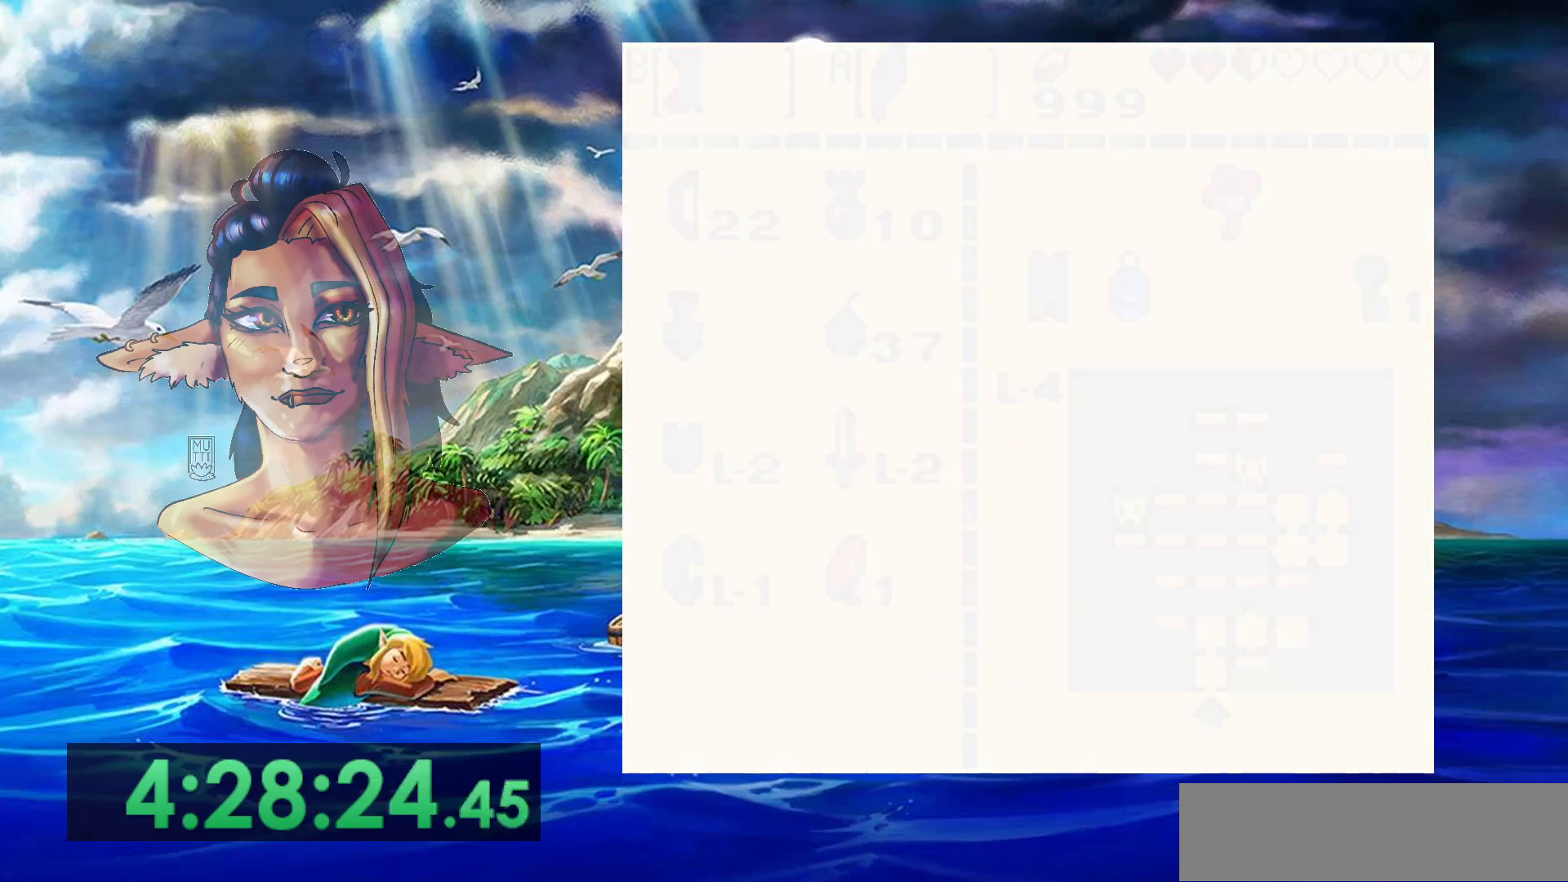
{"dt_ms": 500, "buttons": [], "events": [[300, "START", "down"], [467, "START", "up"]]}
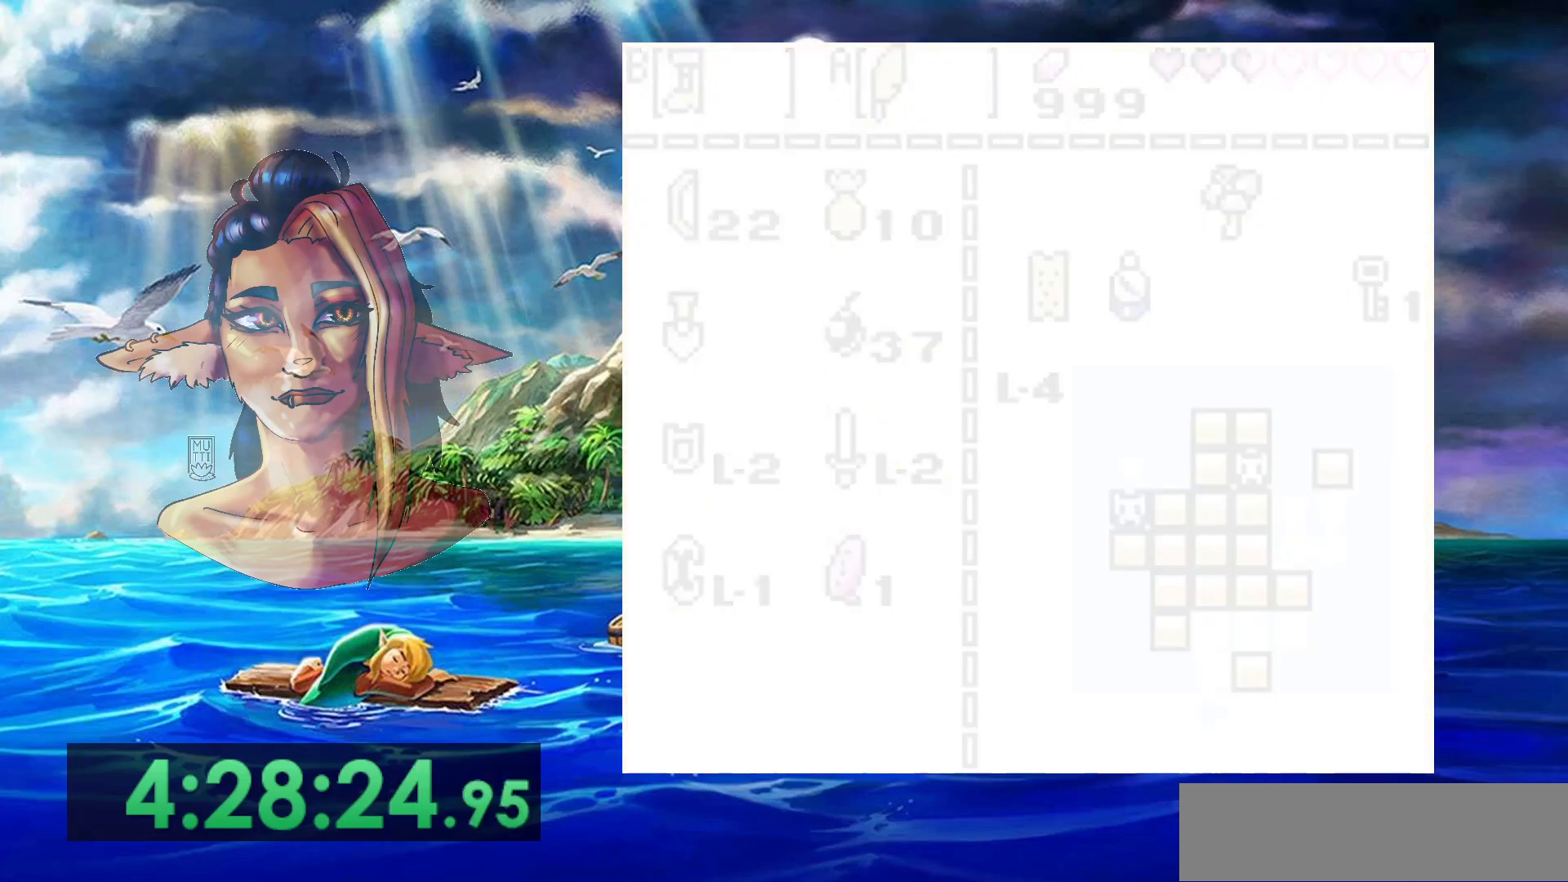
{"dt_ms": 500, "buttons": ["START"], "events": [[50, "START", "down"]]}
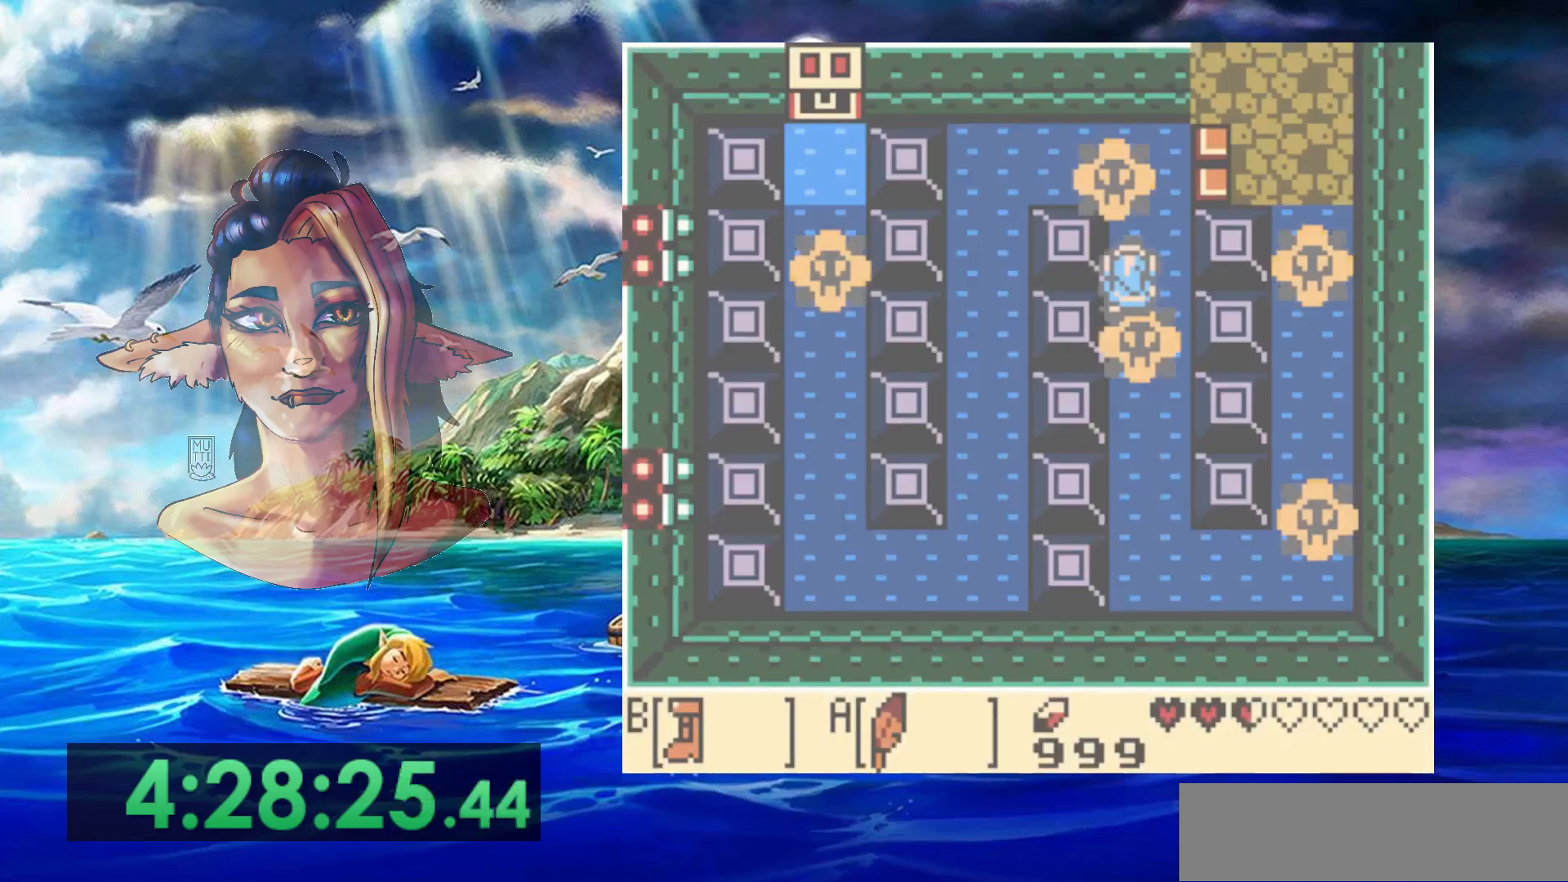
{"dt_ms": 500, "buttons": ["START"], "events": []}
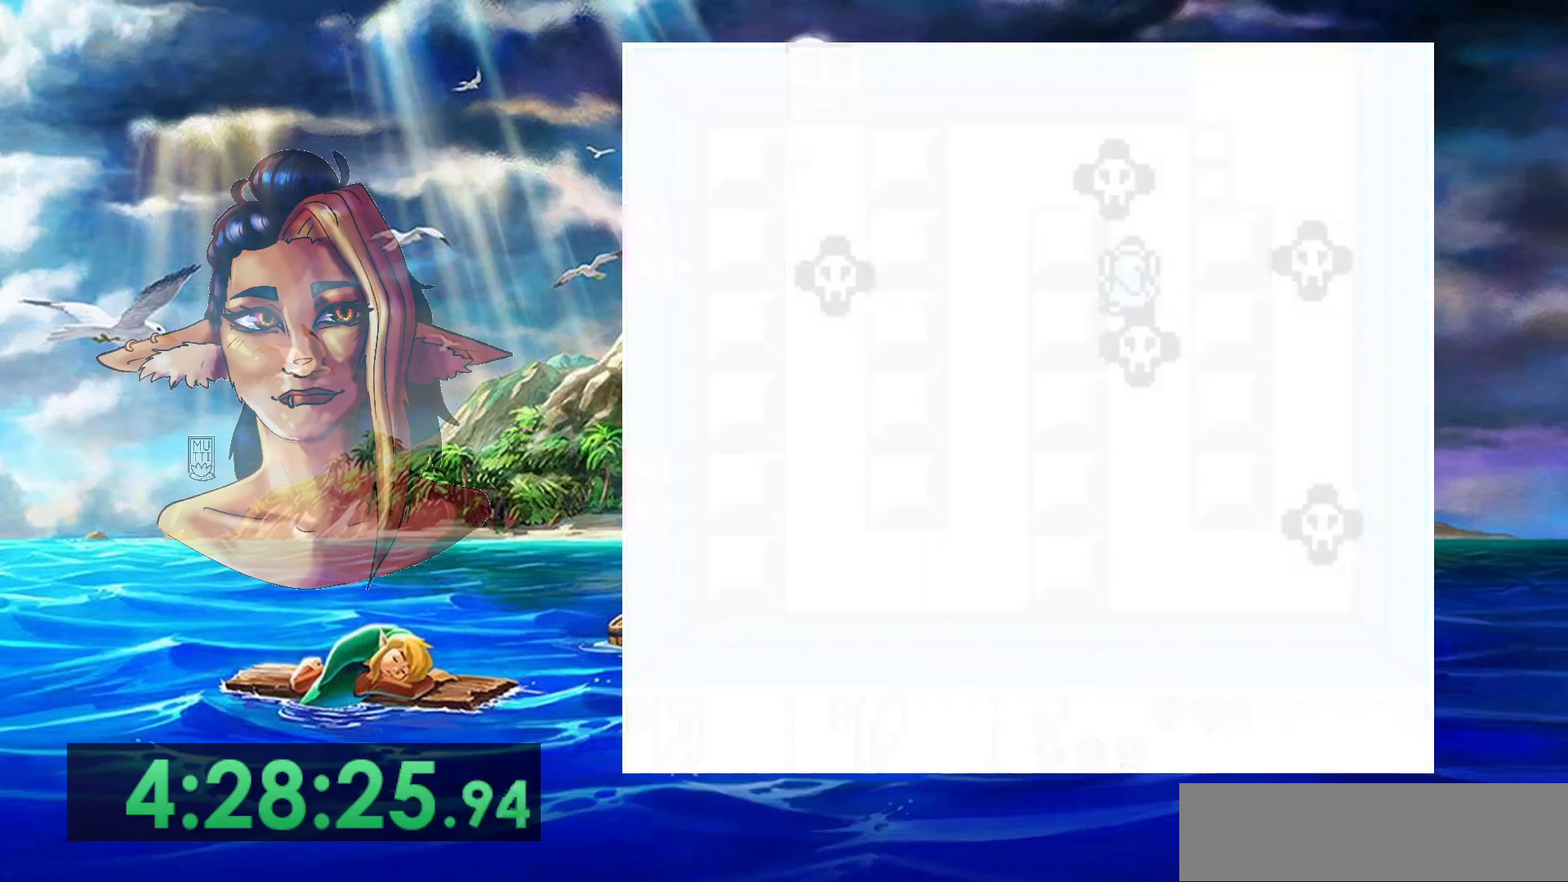
{"dt_ms": 500, "buttons": [], "events": [[117, "START", "up"]]}
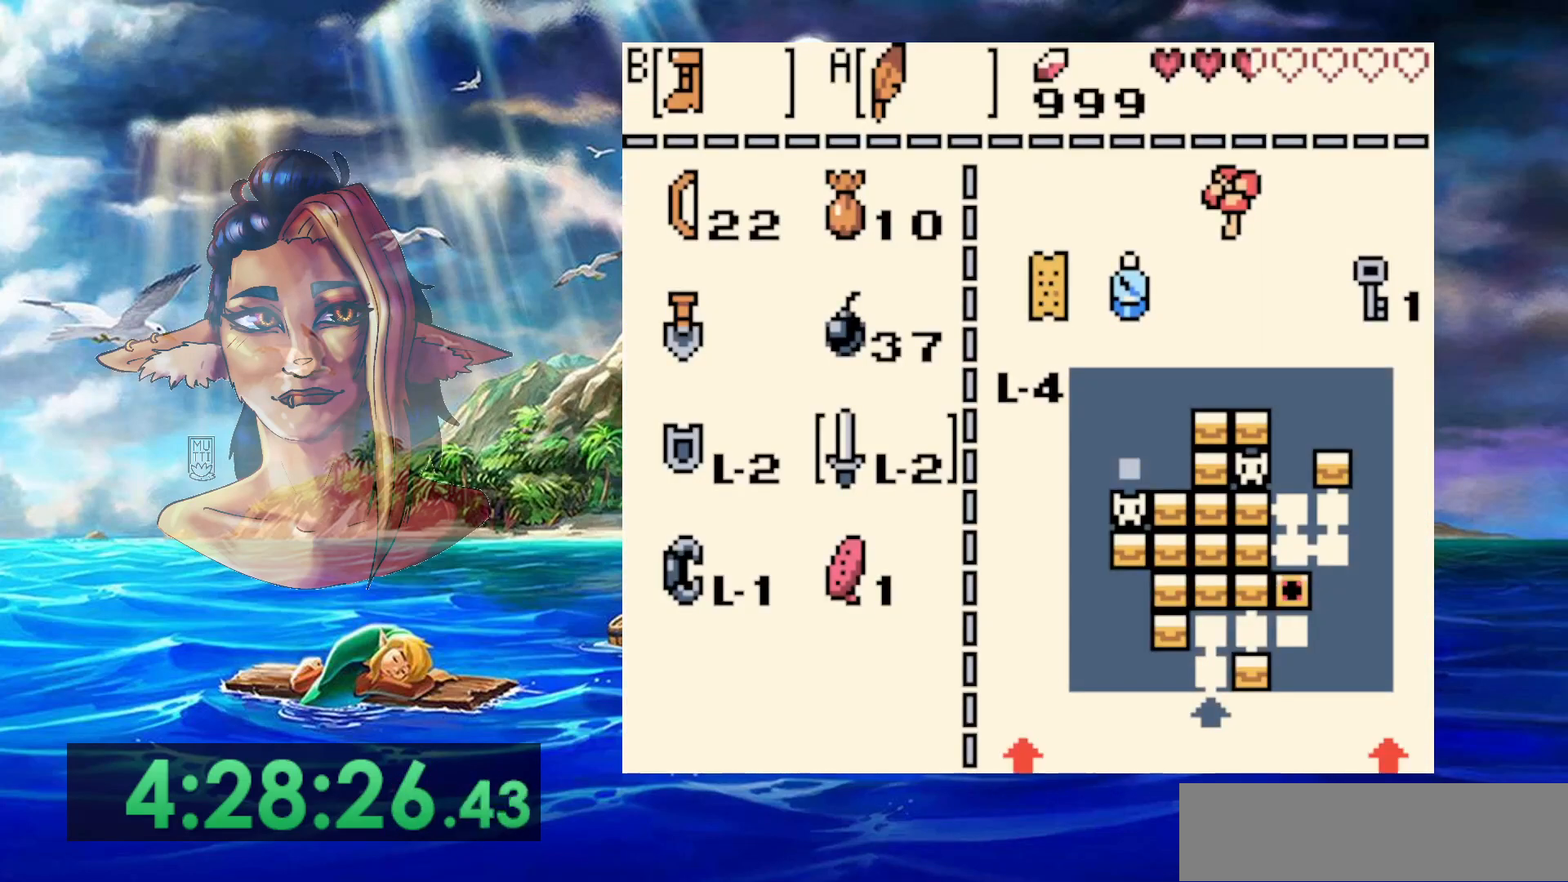
{"dt_ms": 500, "buttons": ["START"], "events": [[67, "START", "down"], [200, "START", "up"], [267, "START", "down"]]}
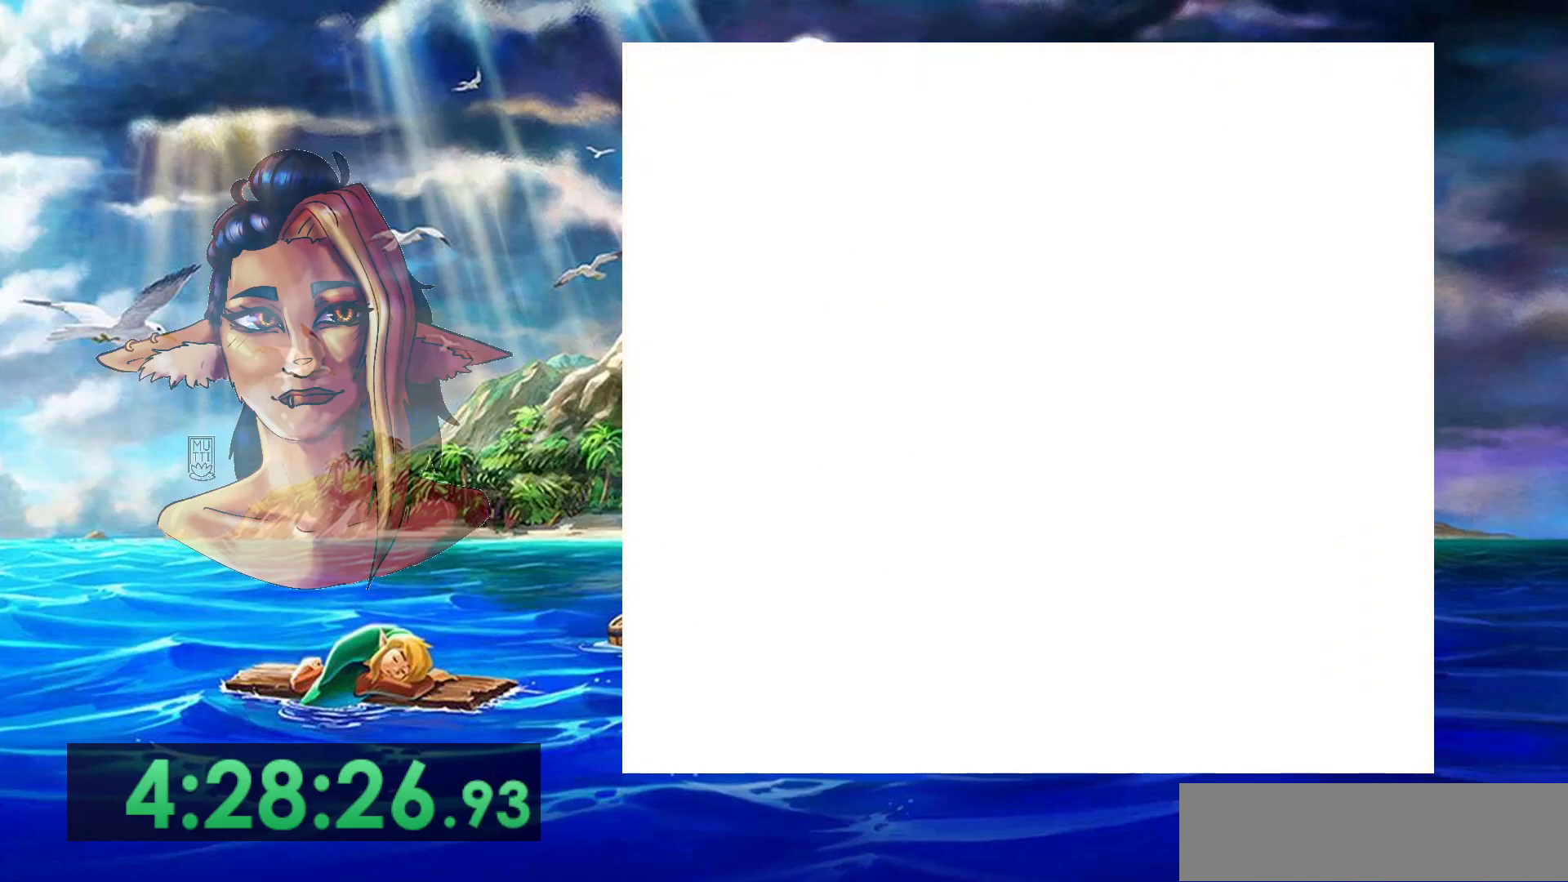
{"dt_ms": 500, "buttons": ["START"], "events": []}
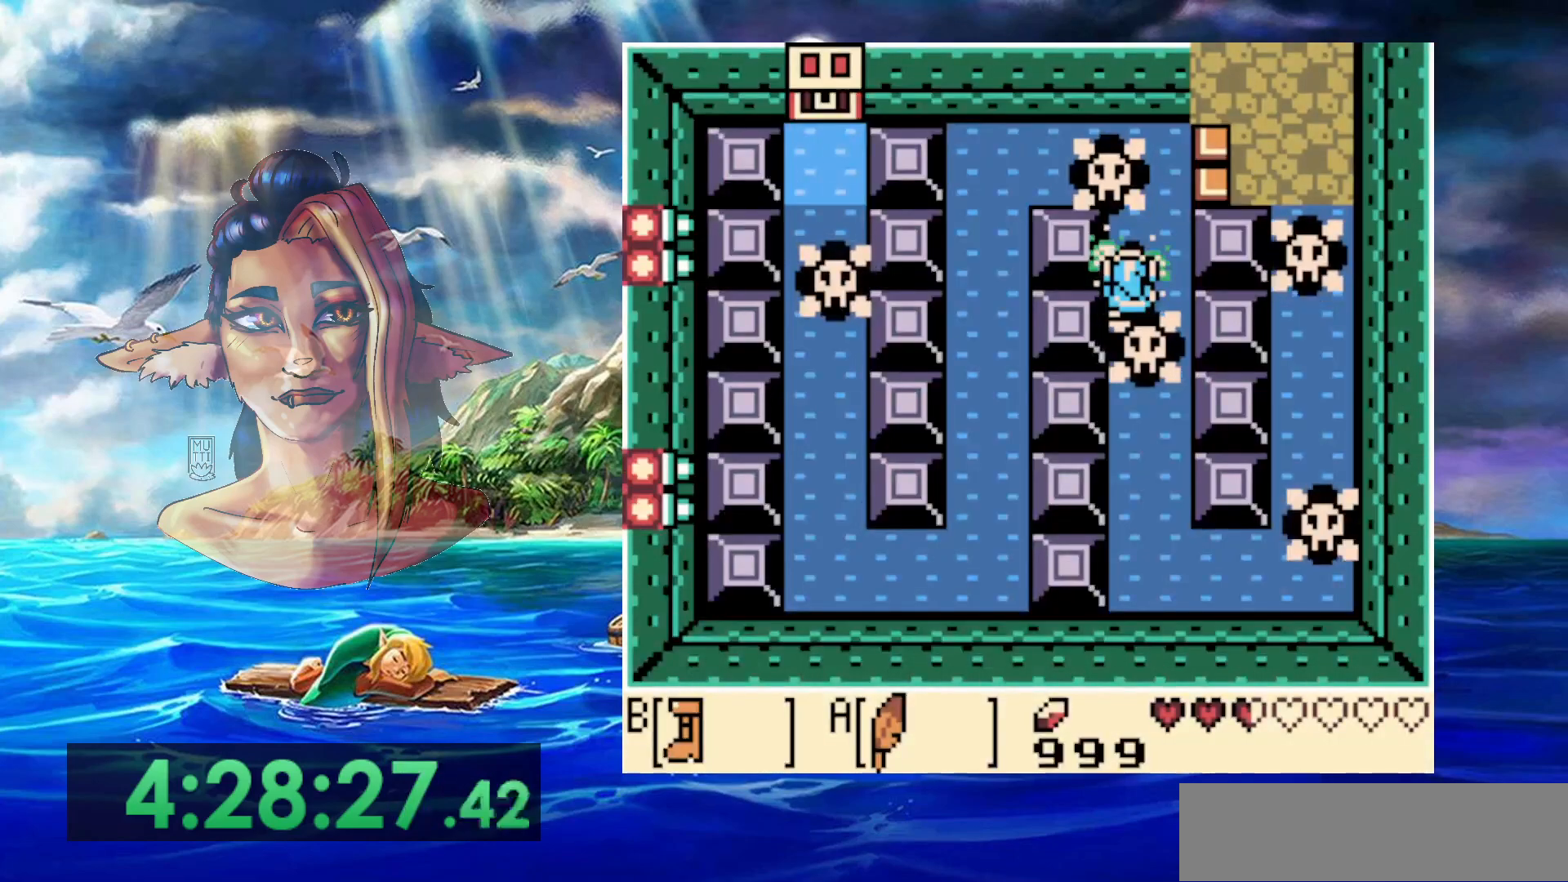
{"dt_ms": 500, "buttons": [], "events": [[283, "START", "up"]]}
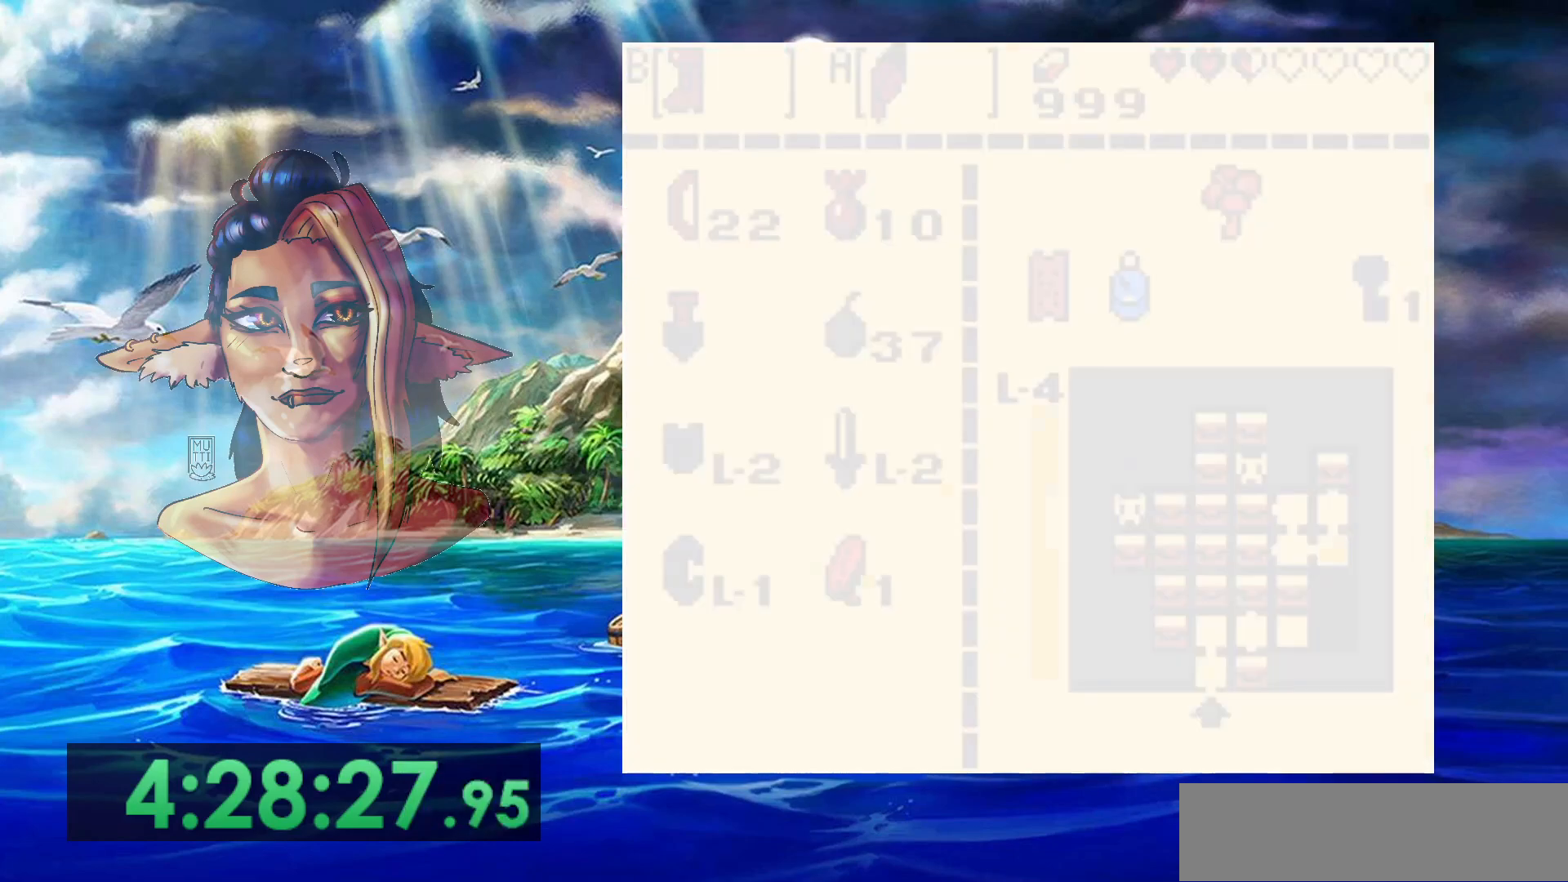
{"dt_ms": 500, "buttons": [], "events": [[400, "START", "down"], [500, "START", "up"]]}
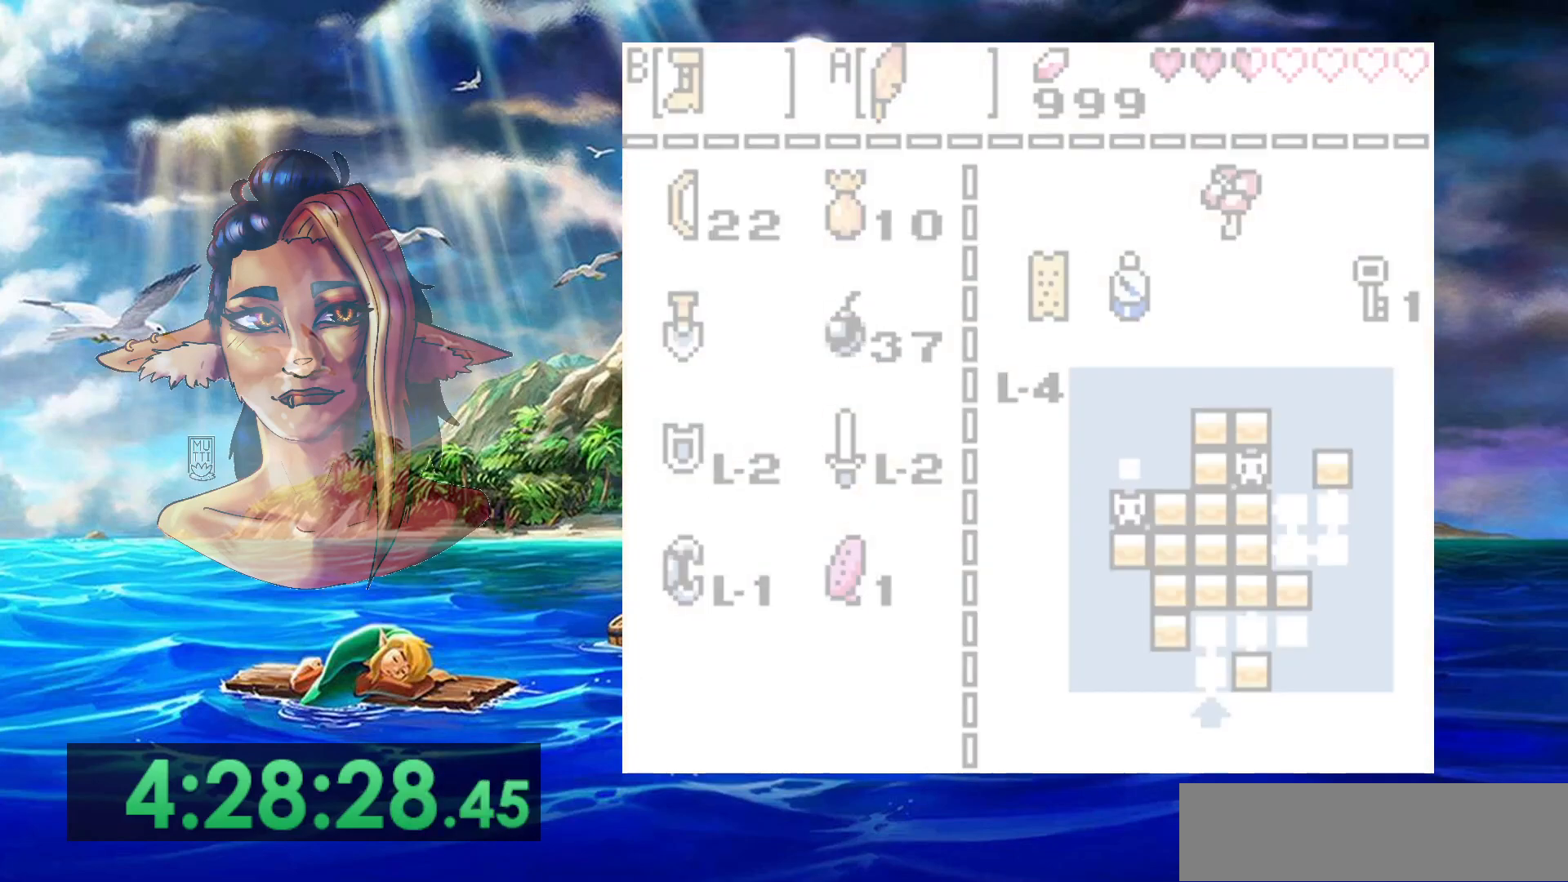
{"dt_ms": 500, "buttons": ["START"], "events": [[67, "START", "down"]]}
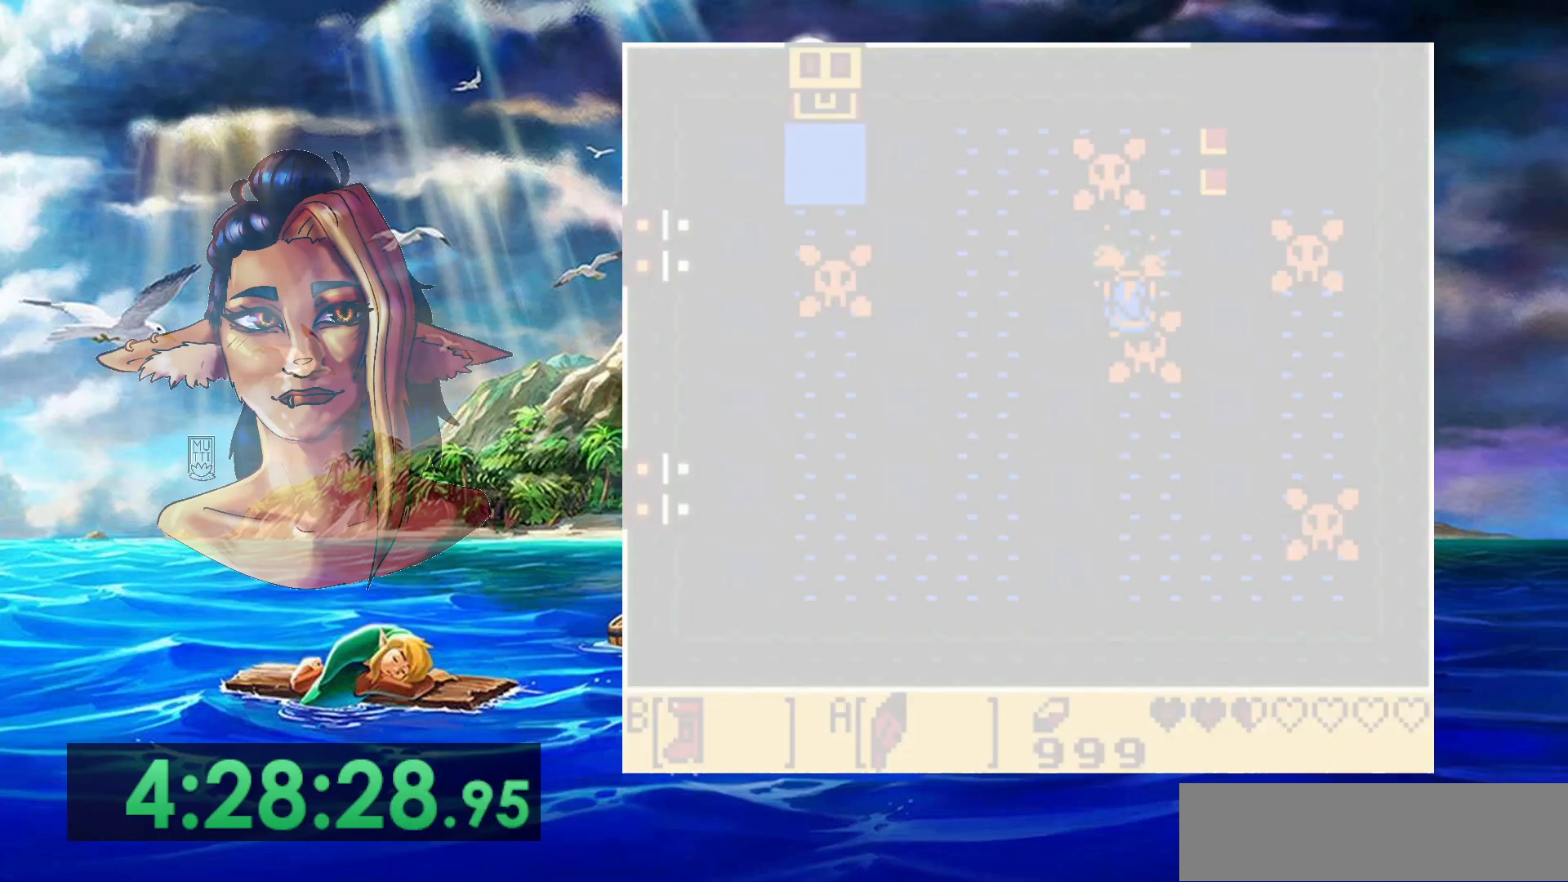
{"dt_ms": 500, "buttons": ["START"], "events": []}
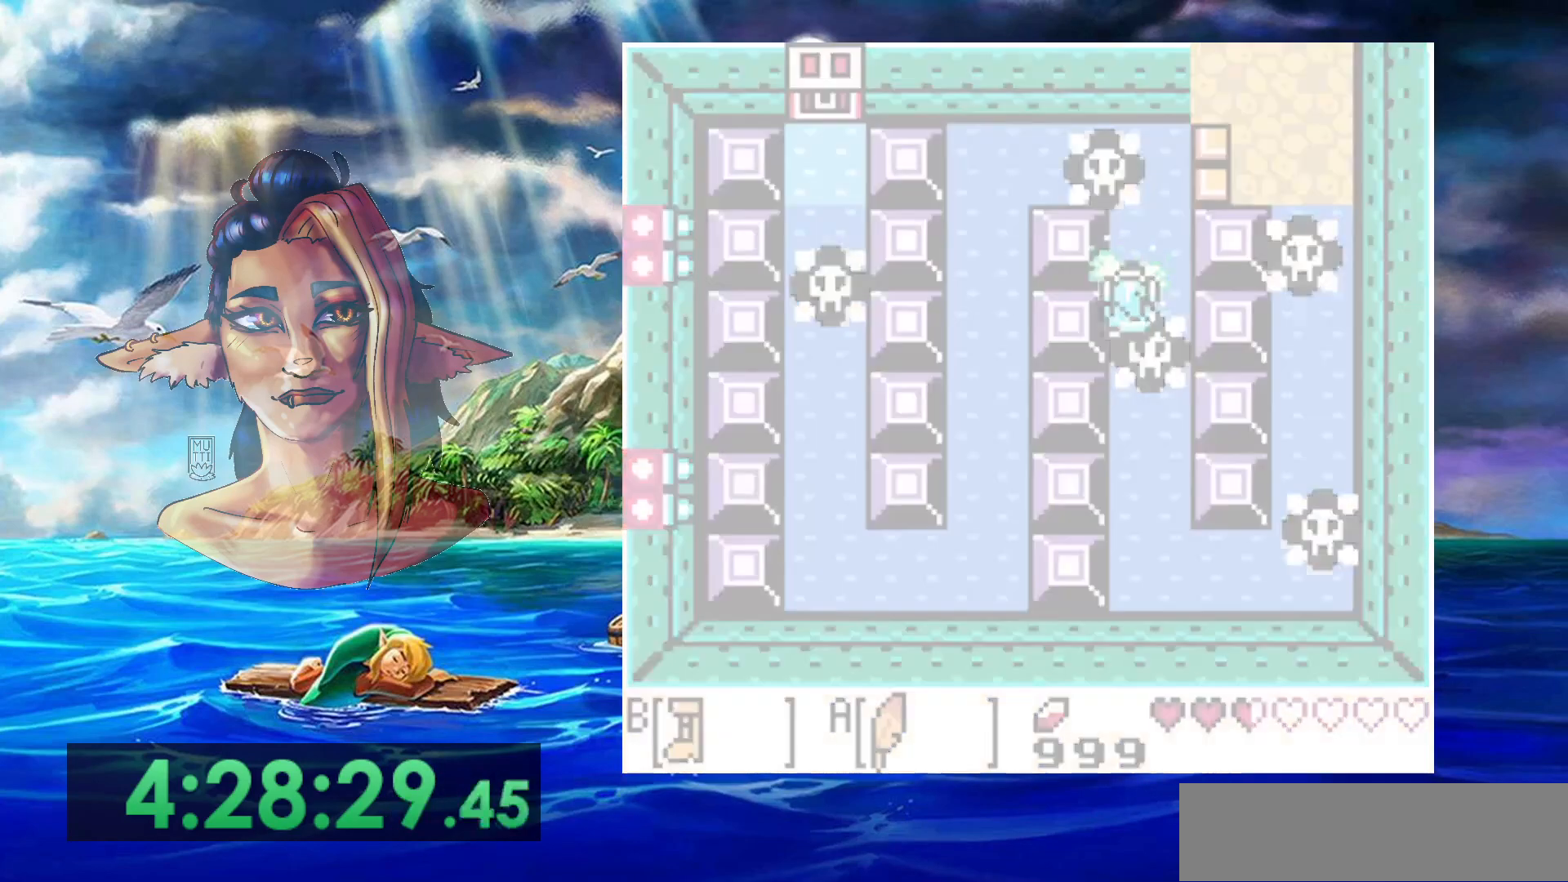
{"dt_ms": 500, "buttons": [], "events": [[283, "START", "up"]]}
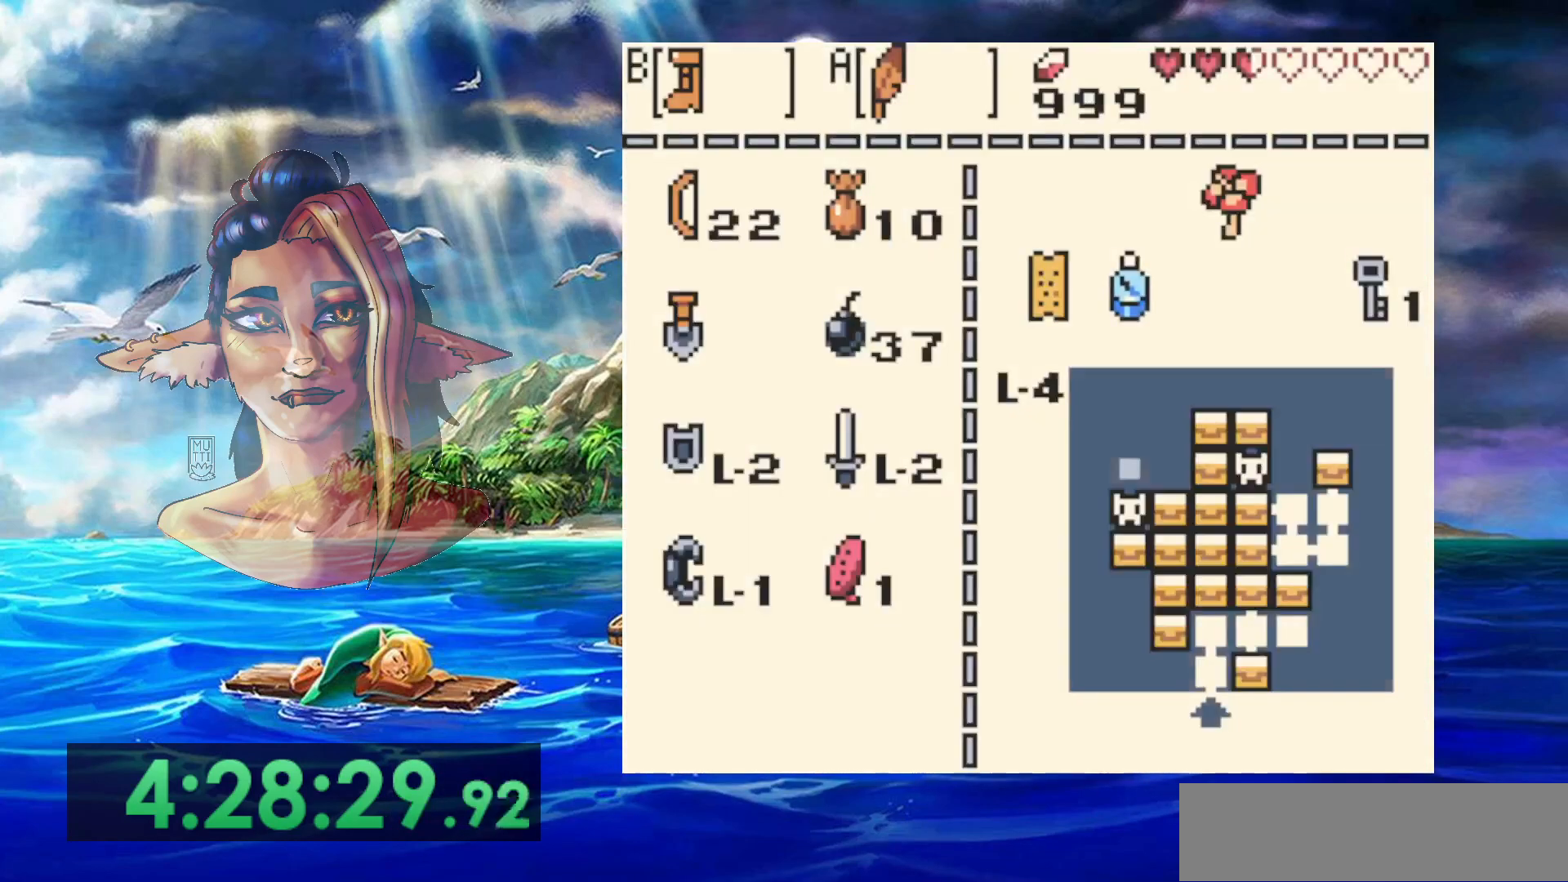
{"dt_ms": 500, "buttons": ["START"], "events": [[117, "START", "down"], [250, "START", "up"], [317, "START", "down"]]}
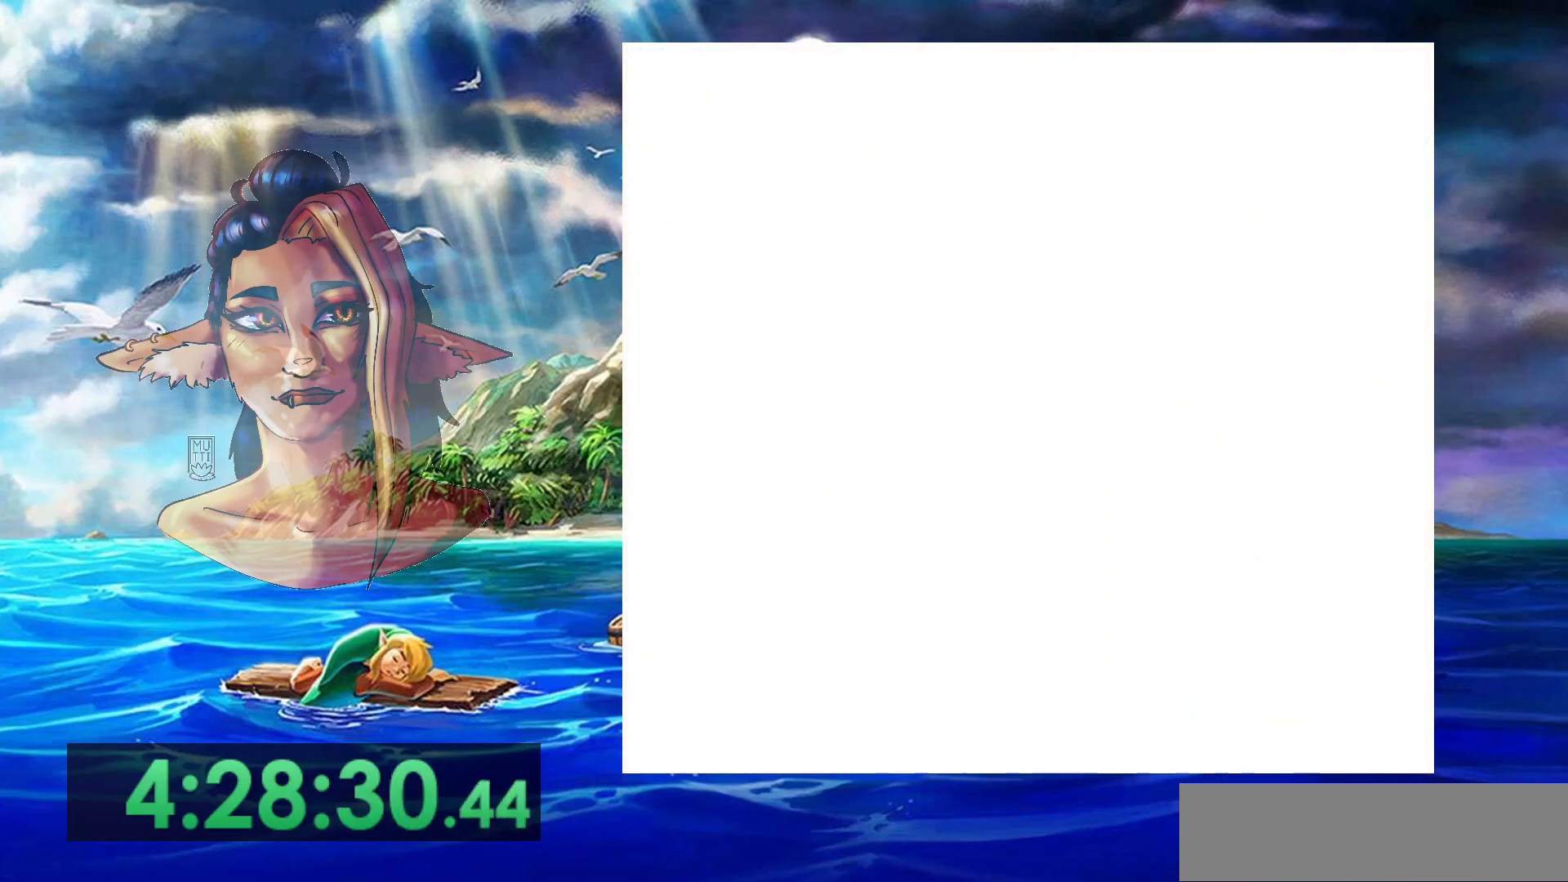
{"dt_ms": 500, "buttons": ["START"], "events": []}
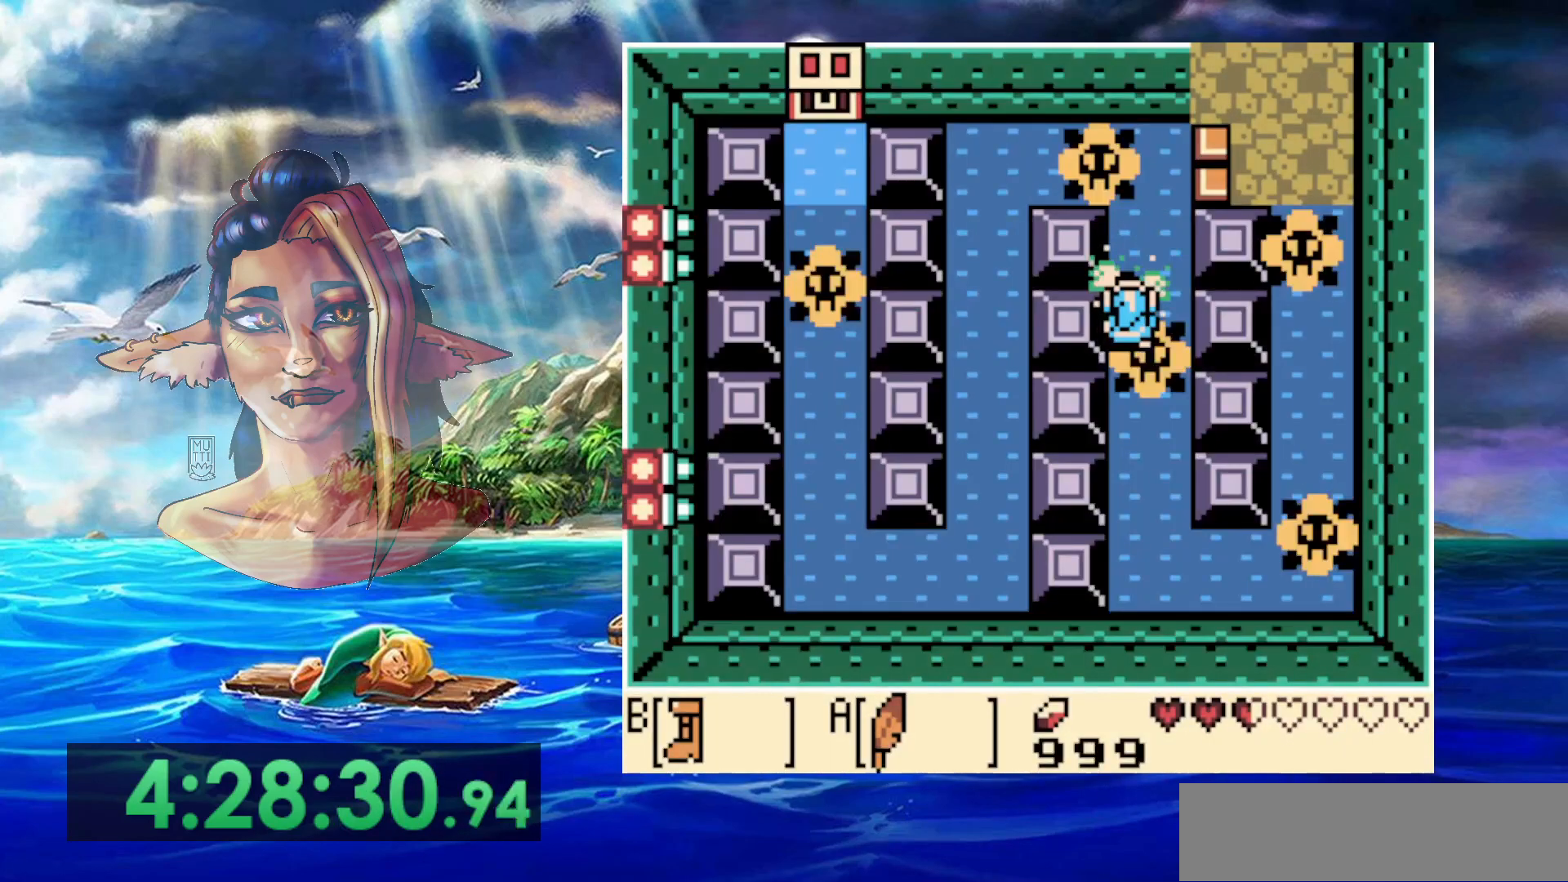
{"dt_ms": 500, "buttons": ["START"], "events": []}
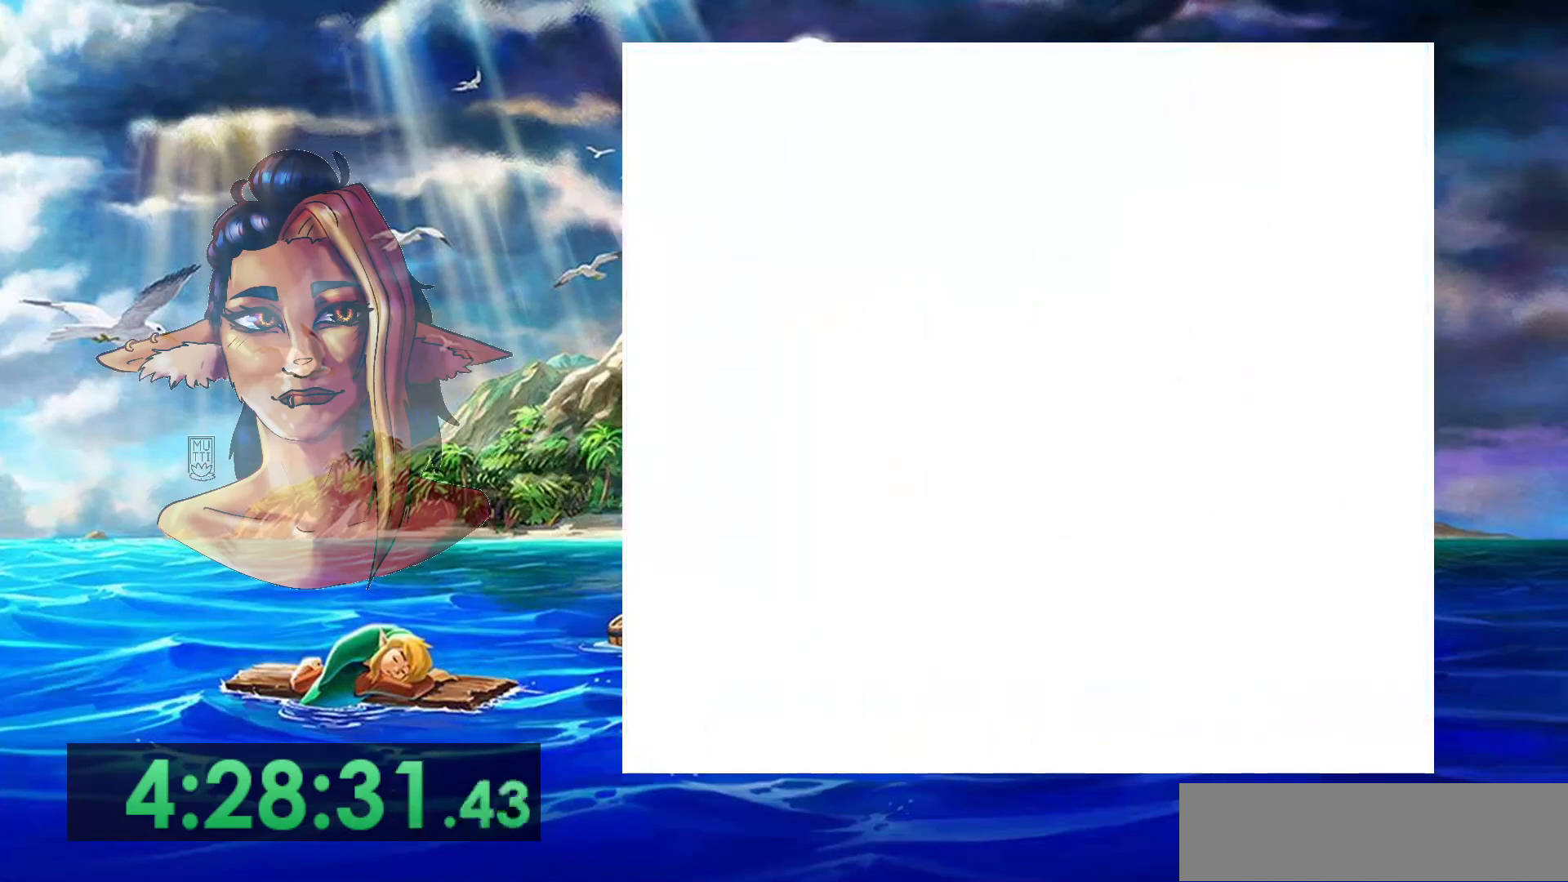
{"dt_ms": 1000, "buttons": ["START"], "events": [[33, "START", "up"], [367, "START", "down"], [517, "START", "up"], [583, "START", "down"]]}
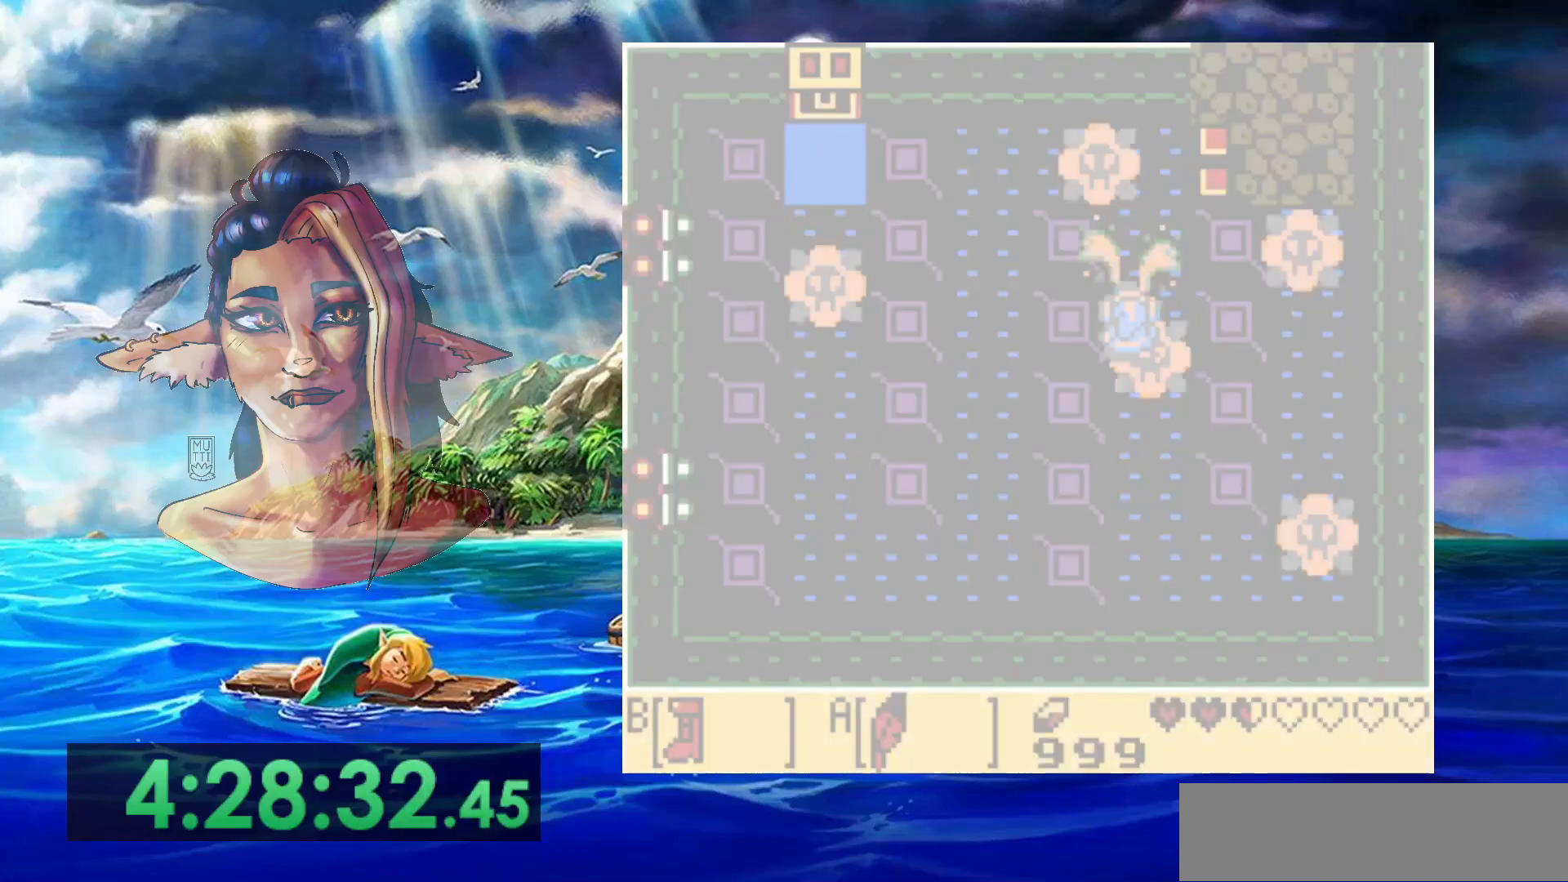
{"dt_ms": 500, "buttons": ["START"], "events": []}
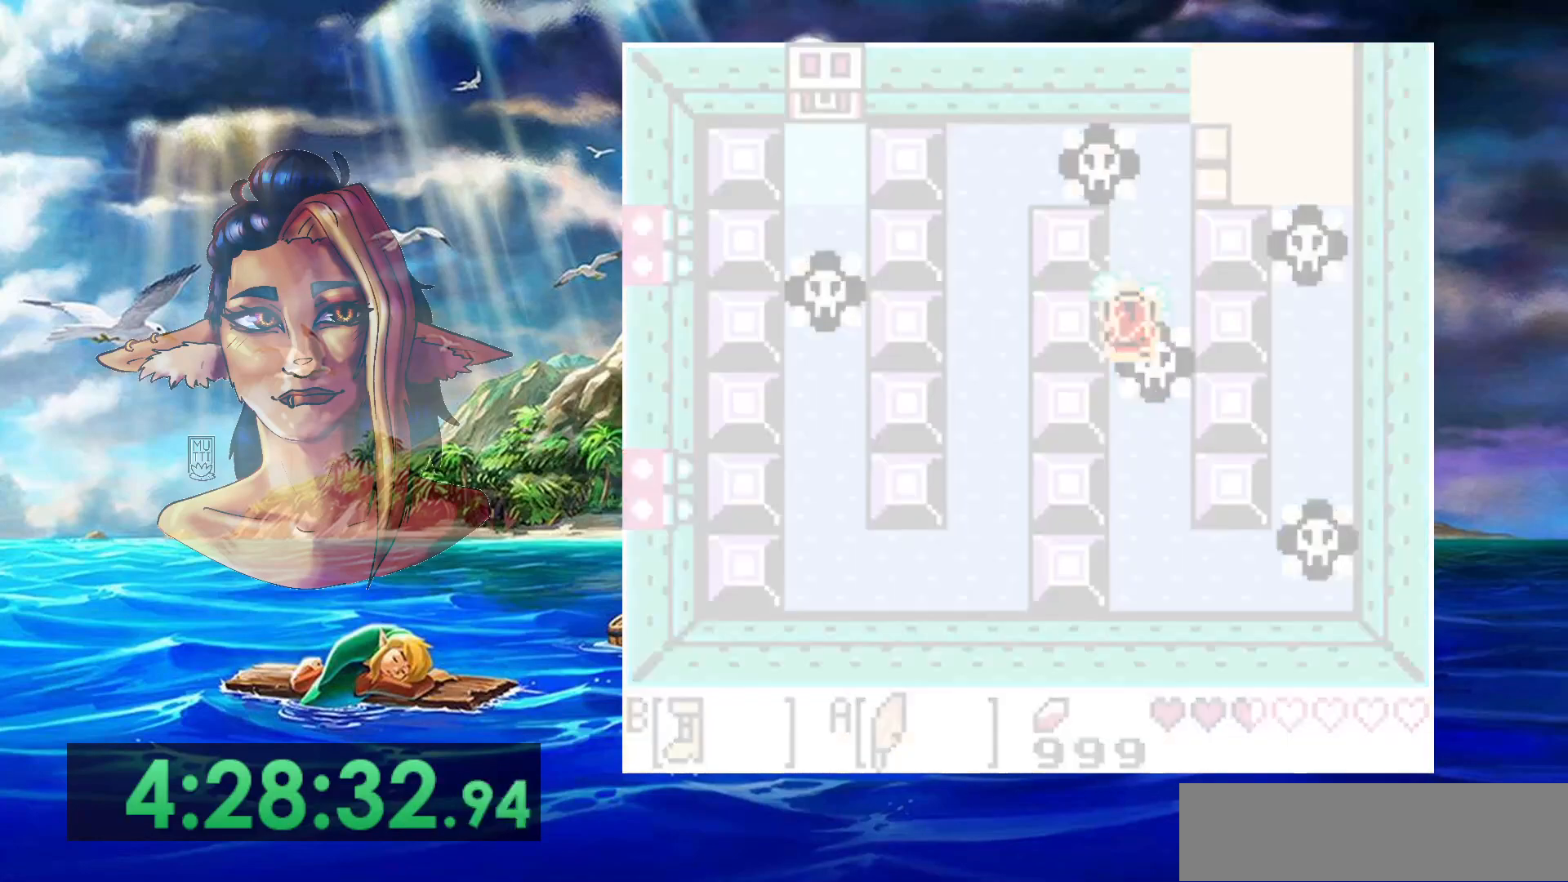
{"dt_ms": 500, "buttons": [], "events": [[333, "START", "up"]]}
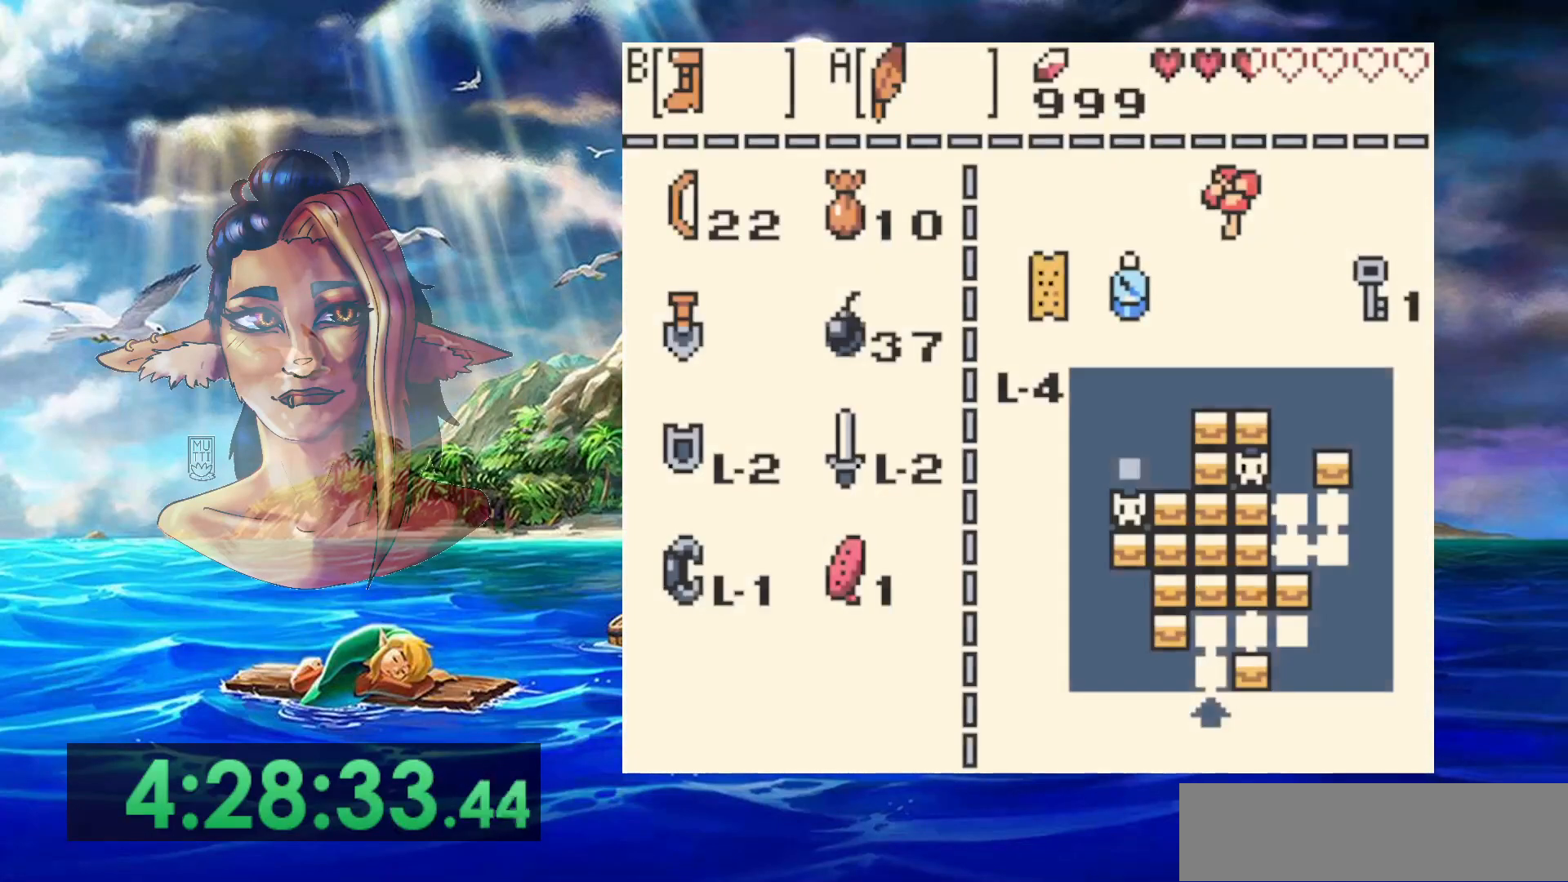
{"dt_ms": 500, "buttons": ["START"], "events": [[200, "START", "down"], [317, "START", "up"], [400, "START", "down"]]}
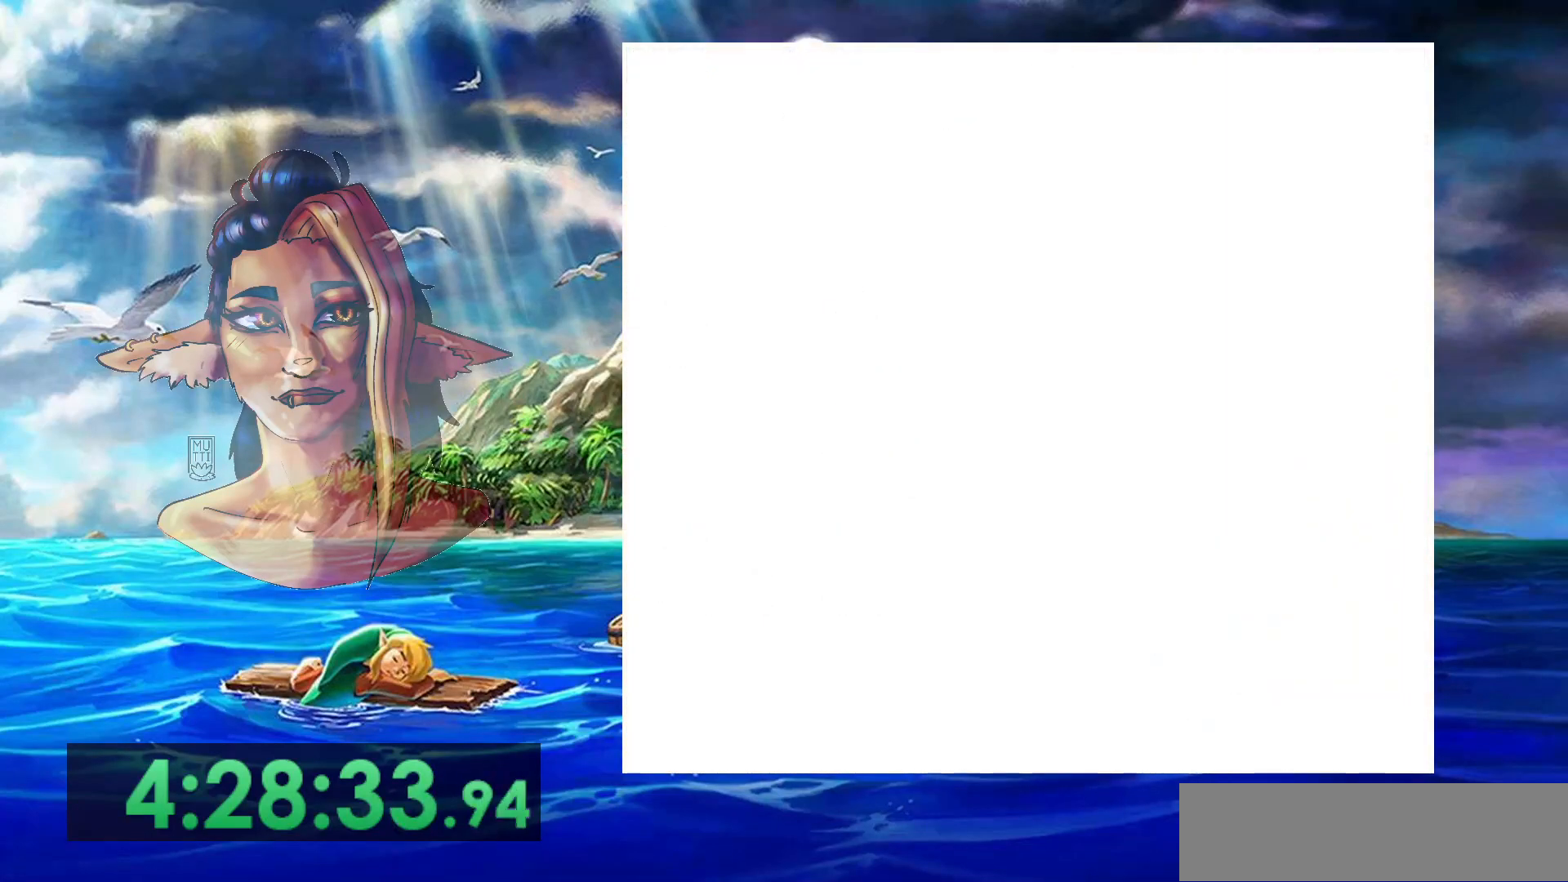
{"dt_ms": 500, "buttons": ["START"], "events": []}